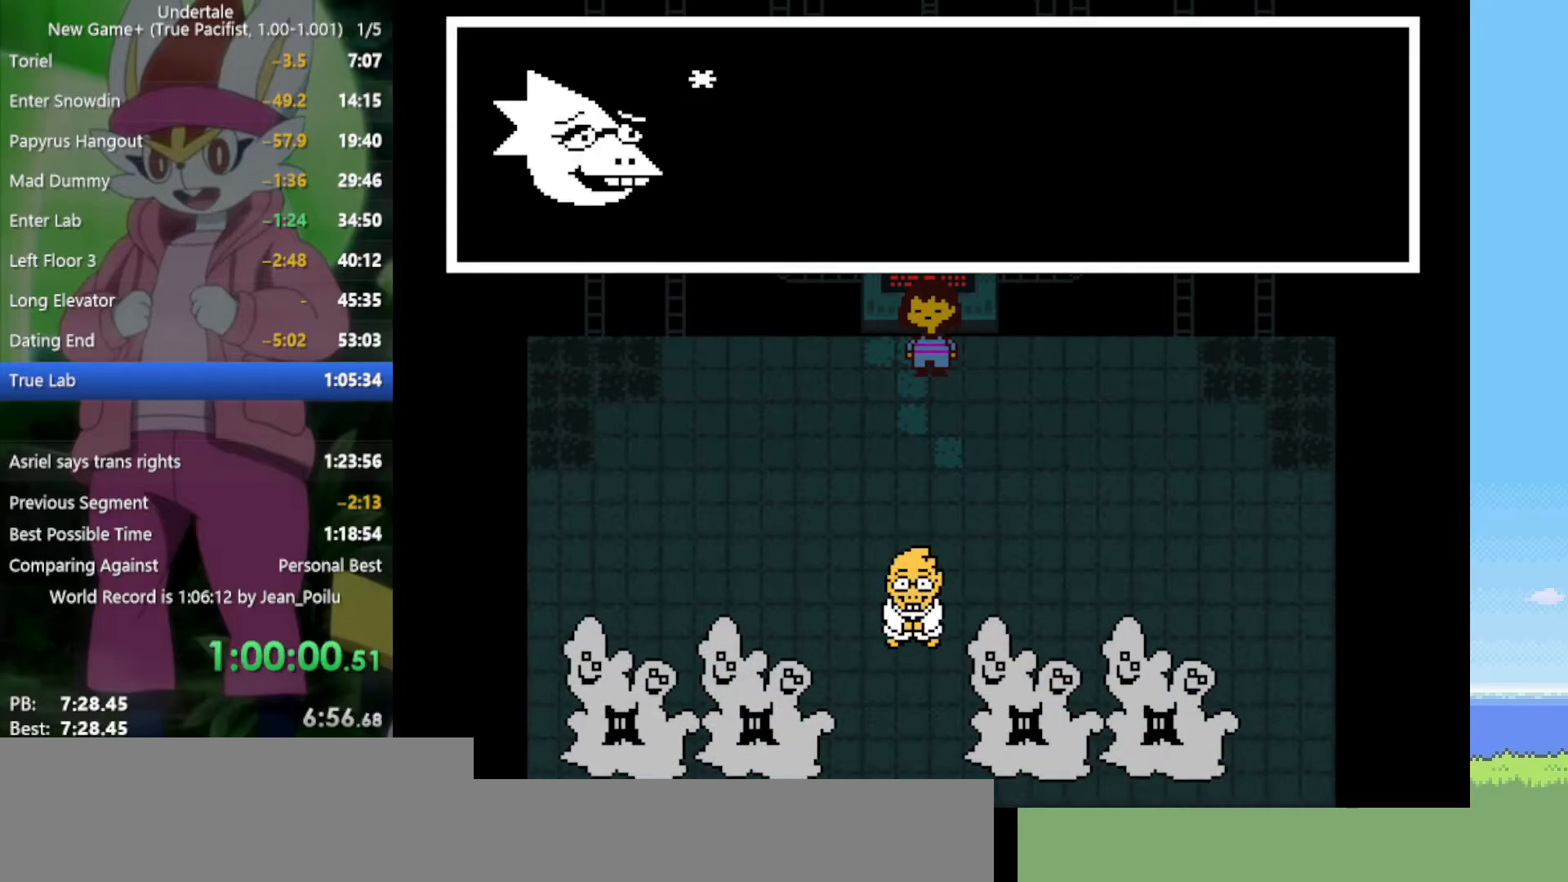
Gameplay with keyboard; each line is a JSON object with the keys held at the frame after it. "events" lists presses ("down") and releases ("up") of "c", "ctrl", "down", "left", "return", "right", "shift", "up", "x" and "z" between this image and that frame as [ms after this image, input, new state], when the widget could be followed in between. No other keys are recorded. Mouse input is not recorded.
{"keys": ["down", "return", "shift", "x", "z"], "events": [[67, "return", "up"], [67, "shift", "up"], [67, "x", "down"], [67, "z", "down"], [117, "x", "up"], [117, "z", "up"], [167, "return", "down"], [167, "shift", "down"], [217, "return", "up"], [217, "shift", "up"], [217, "z", "down"], [250, "return", "down"], [250, "shift", "down"], [250, "z", "up"], [350, "return", "up"], [350, "shift", "up"], [350, "x", "down"], [350, "z", "down"], [400, "return", "down"], [400, "shift", "down"], [400, "x", "up"], [400, "z", "up"], [434, "return", "up"], [434, "shift", "up"], [484, "return", "down"], [484, "shift", "down"], [484, "x", "down"], [484, "z", "down"]]}
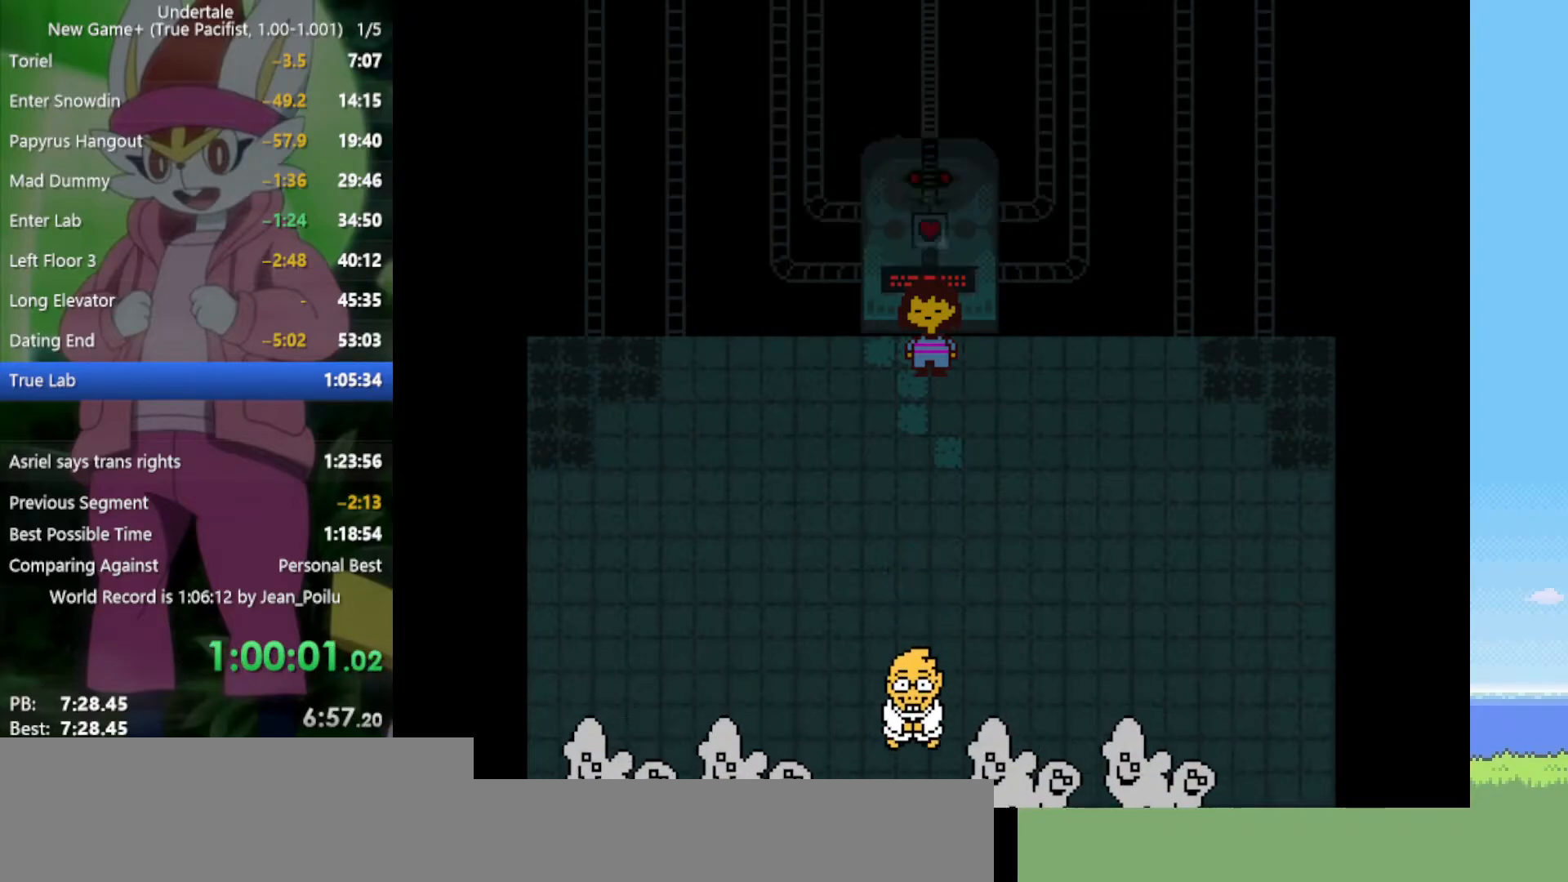
{"keys": ["down"], "events": [[34, "return", "up"], [34, "shift", "up"], [34, "x", "up"], [34, "z", "up"], [84, "shift", "down"], [117, "return", "down"], [117, "x", "down"], [117, "z", "down"], [167, "return", "up"], [217, "shift", "up"], [217, "x", "up"], [217, "z", "up"]]}
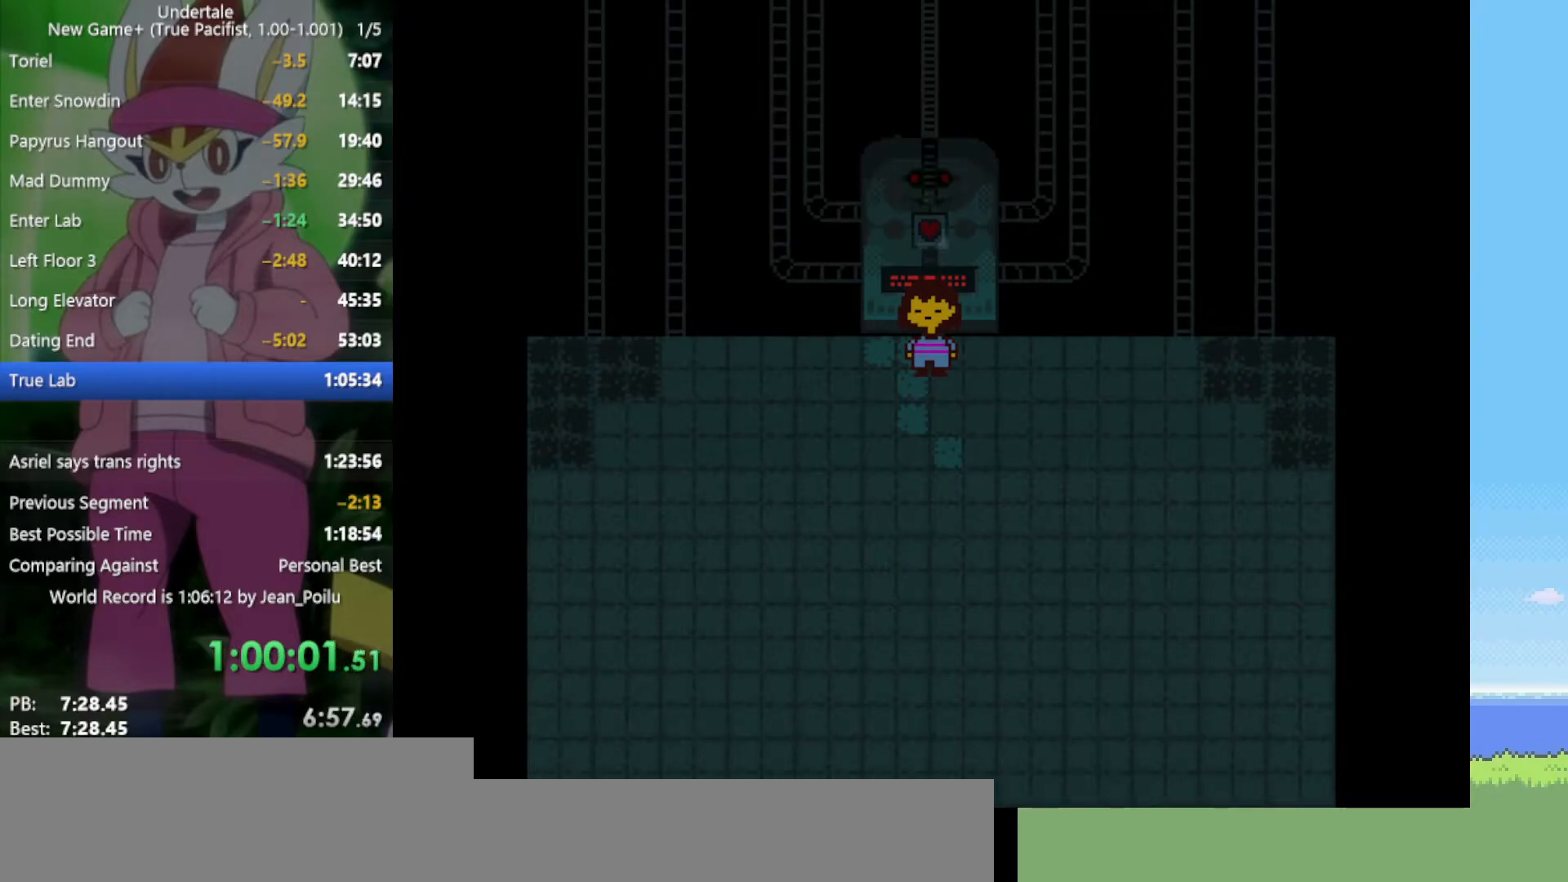
{"keys": ["down"], "events": []}
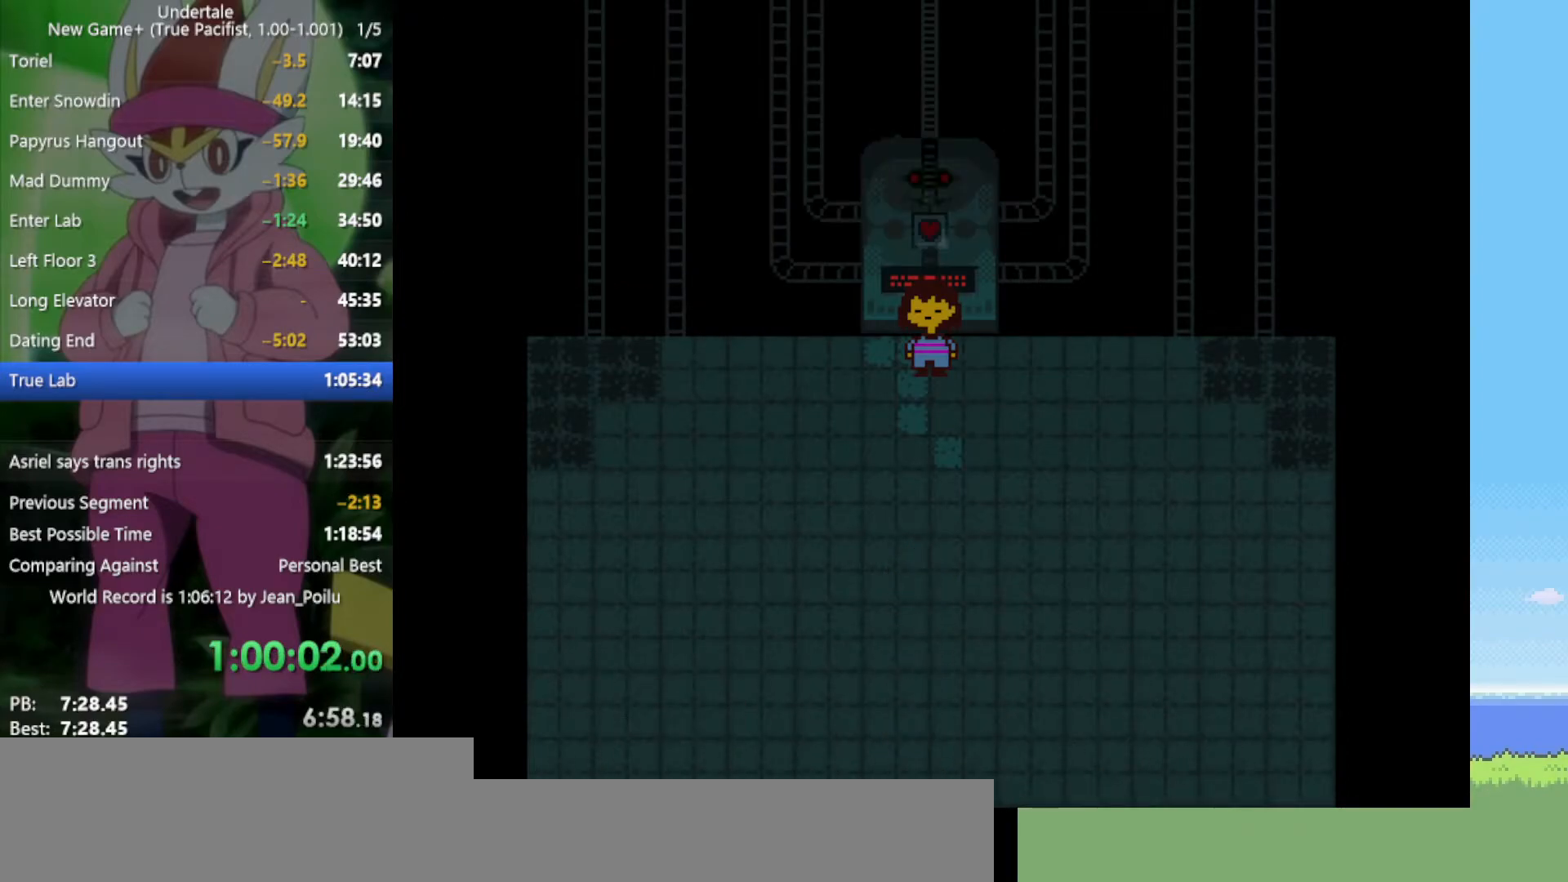
{"keys": ["down"], "events": []}
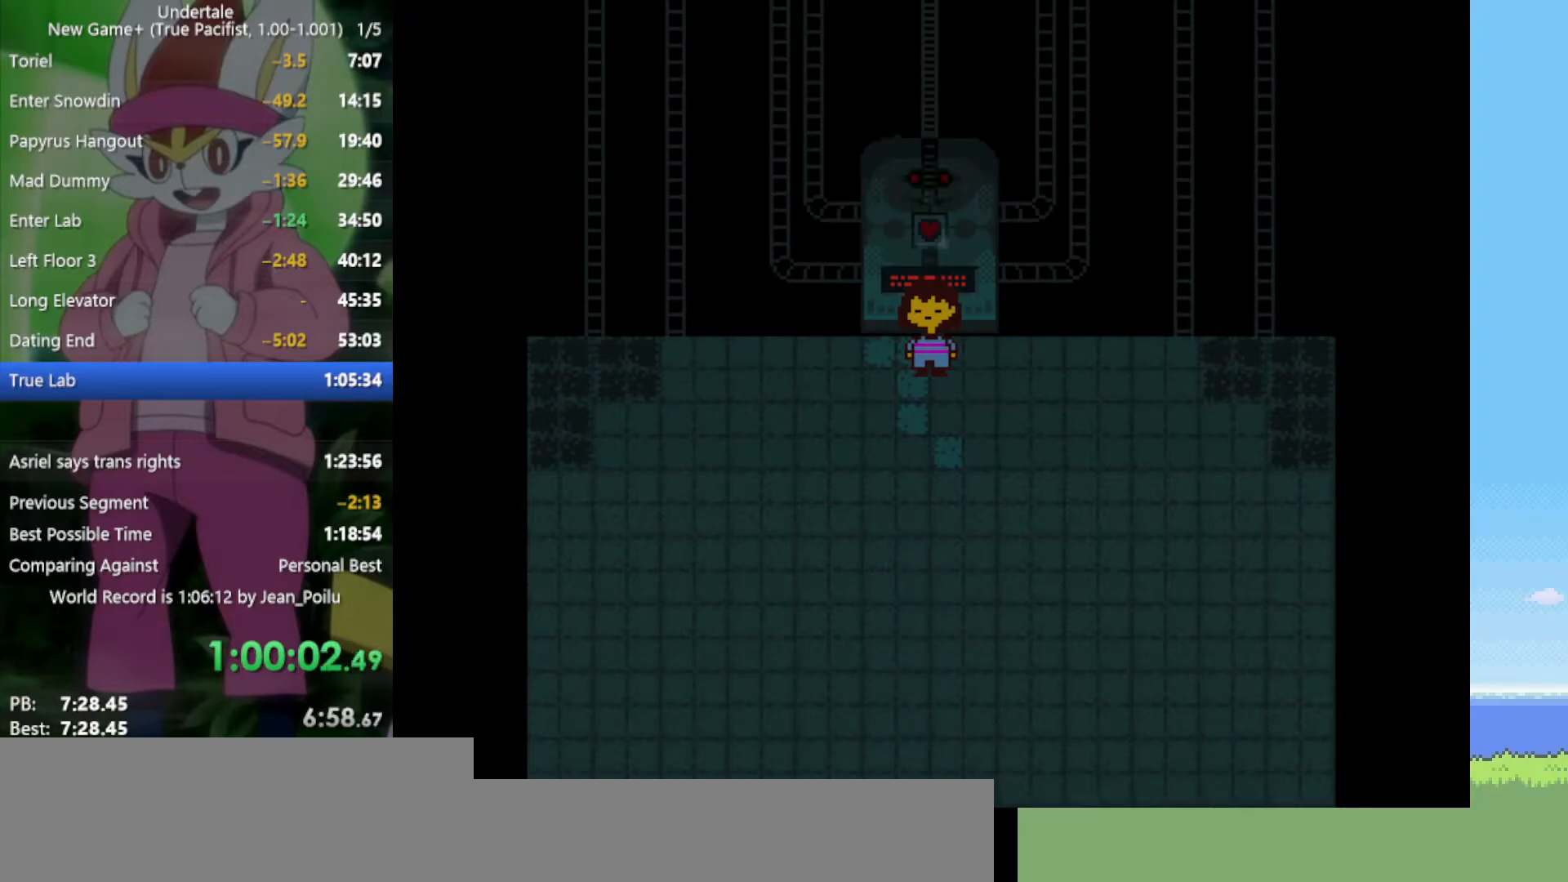
{"keys": ["down"], "events": []}
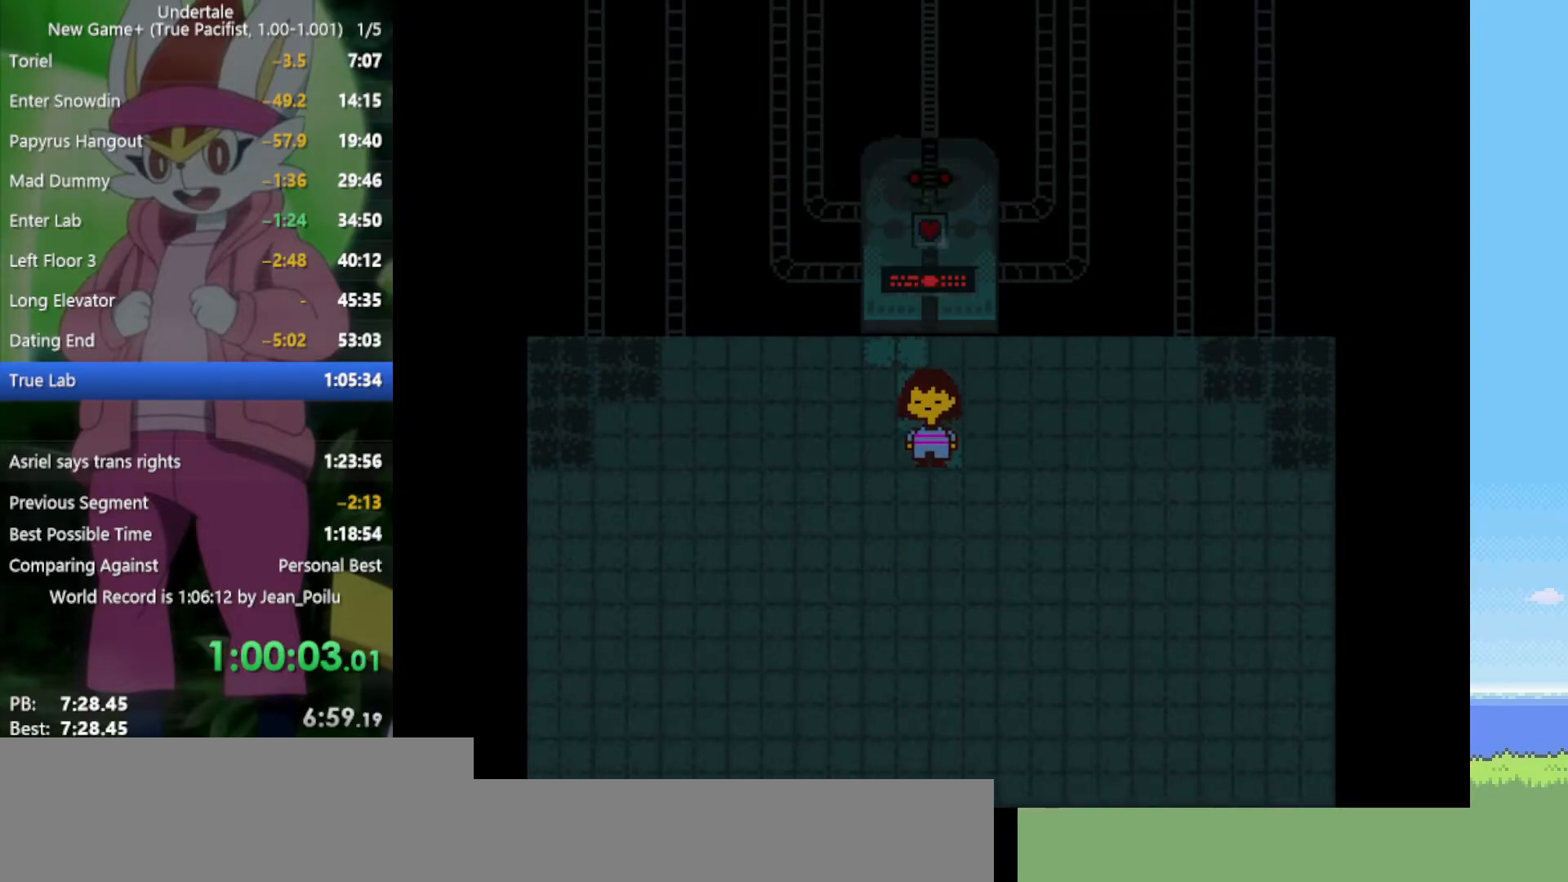
{"keys": ["down"], "events": []}
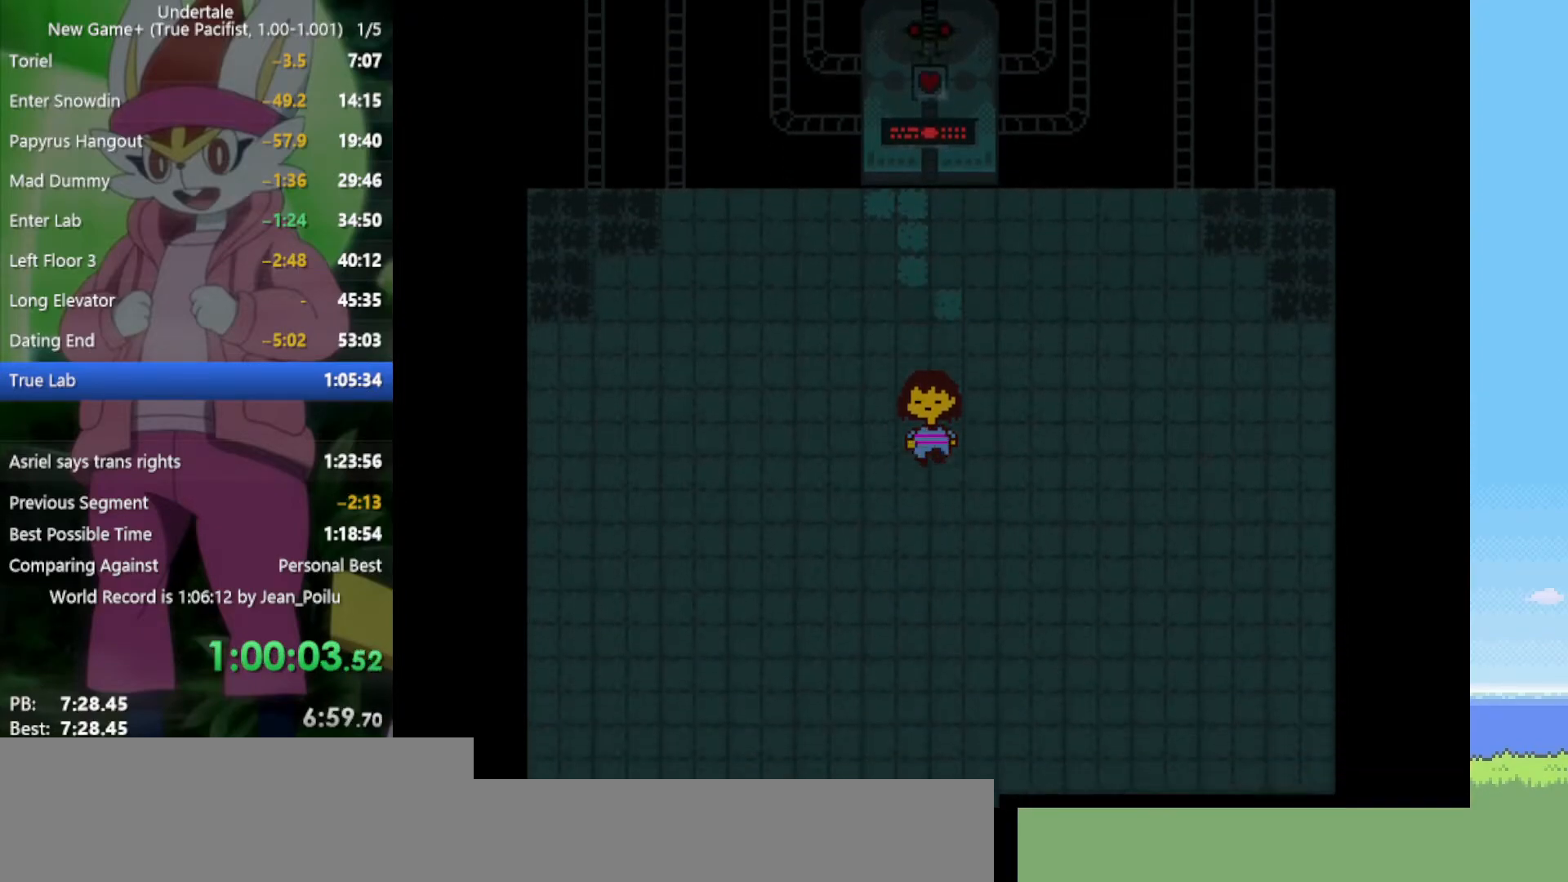
{"keys": ["down"], "events": [[134, "right", "down"], [234, "right", "up"], [417, "left", "down"], [500, "left", "up"]]}
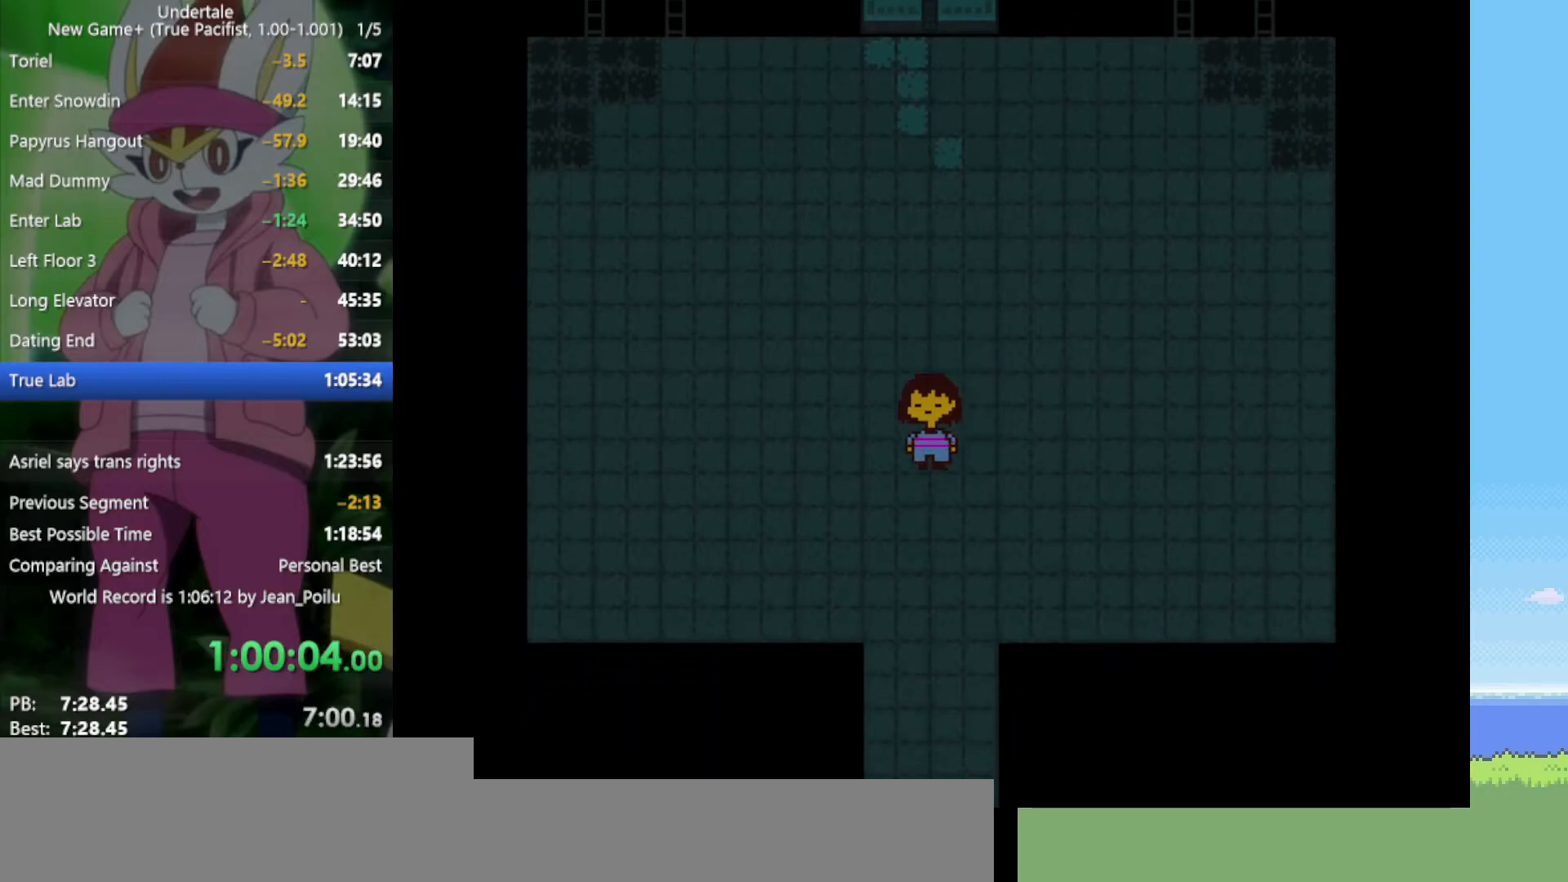
{"keys": ["down"], "events": []}
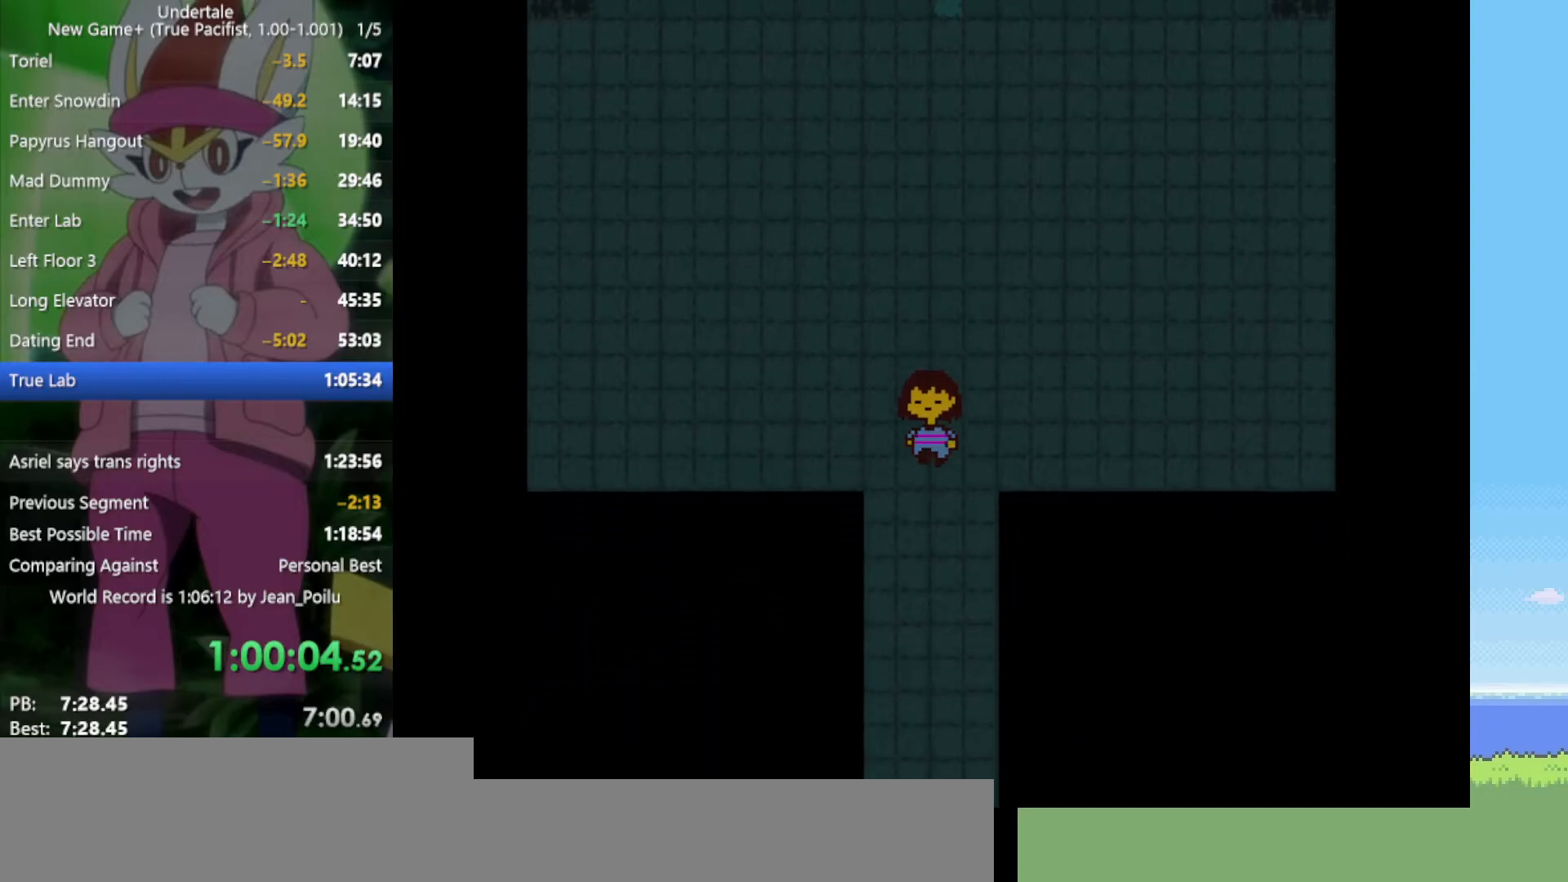
{"keys": ["down"], "events": []}
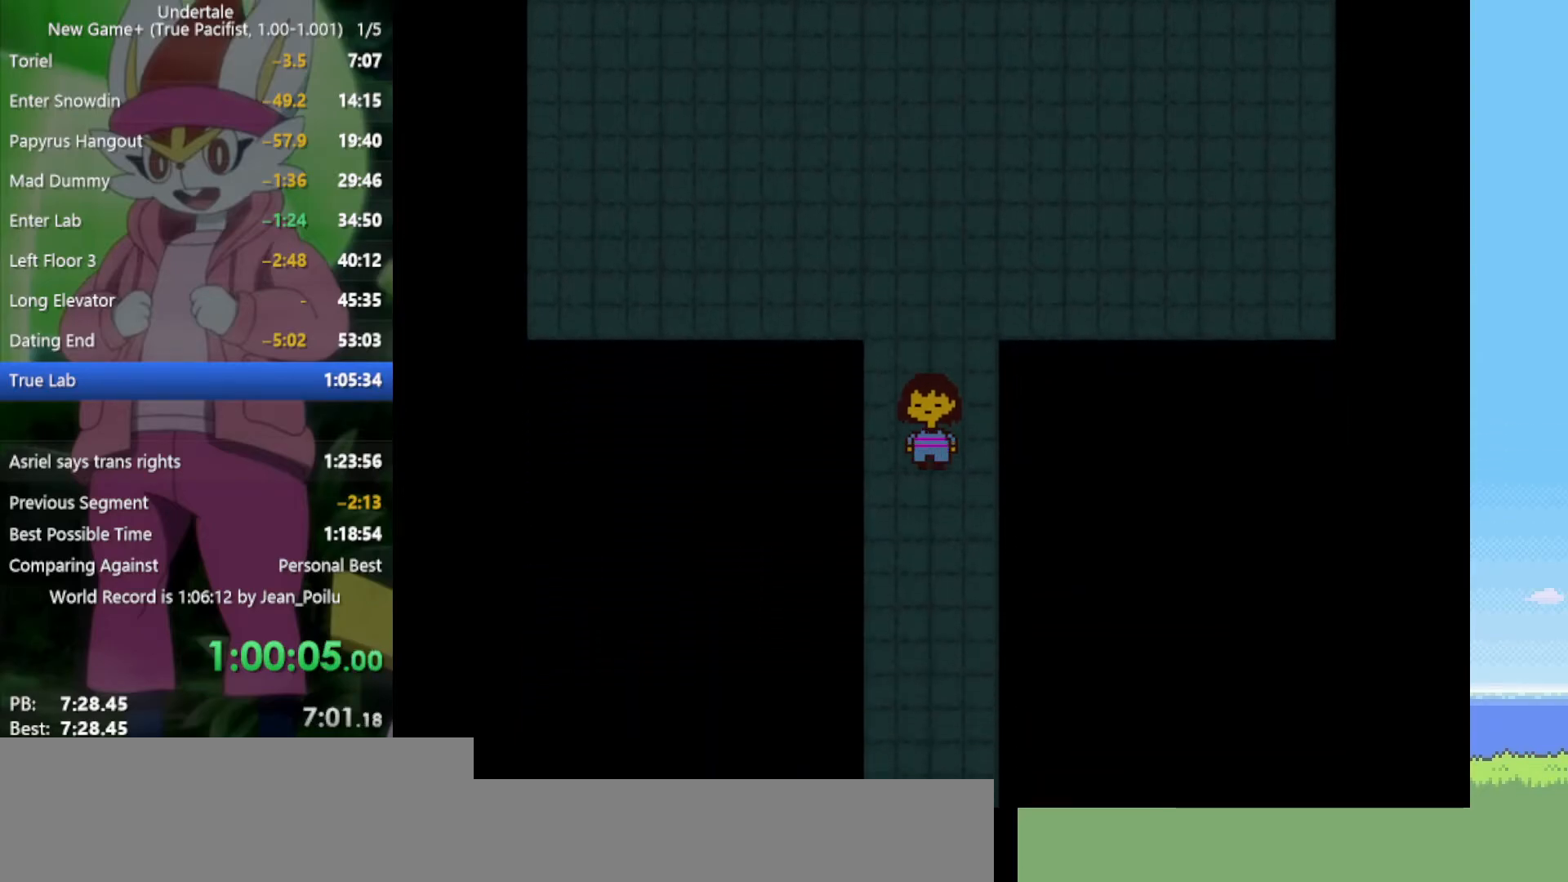
{"keys": ["down"], "events": []}
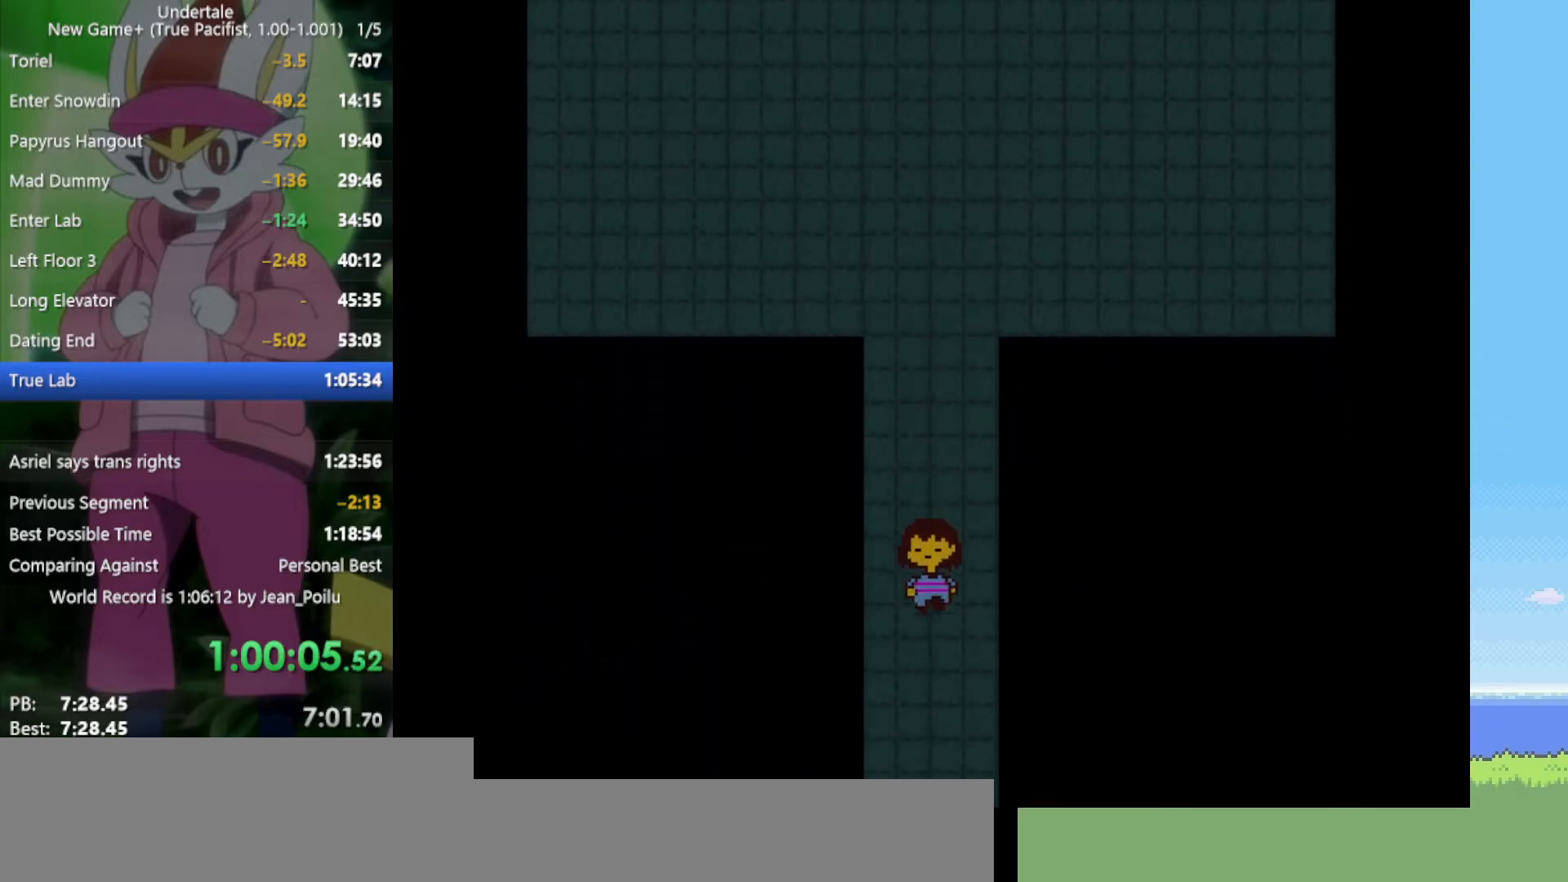
{"keys": ["down"], "events": []}
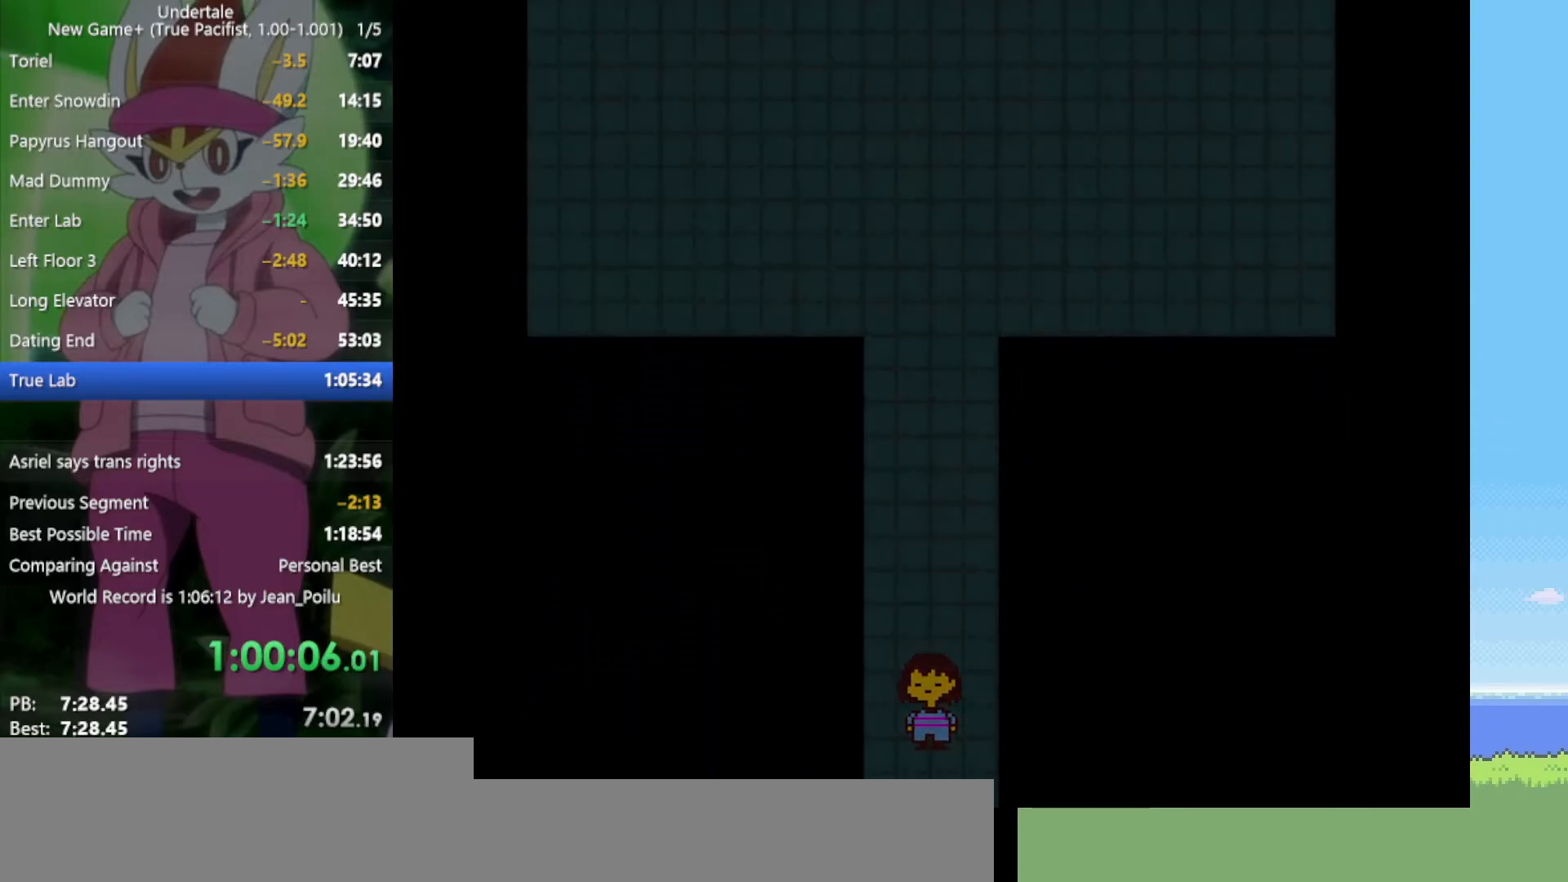
{"keys": ["right"], "events": [[17, "right", "down"], [117, "down", "up"]]}
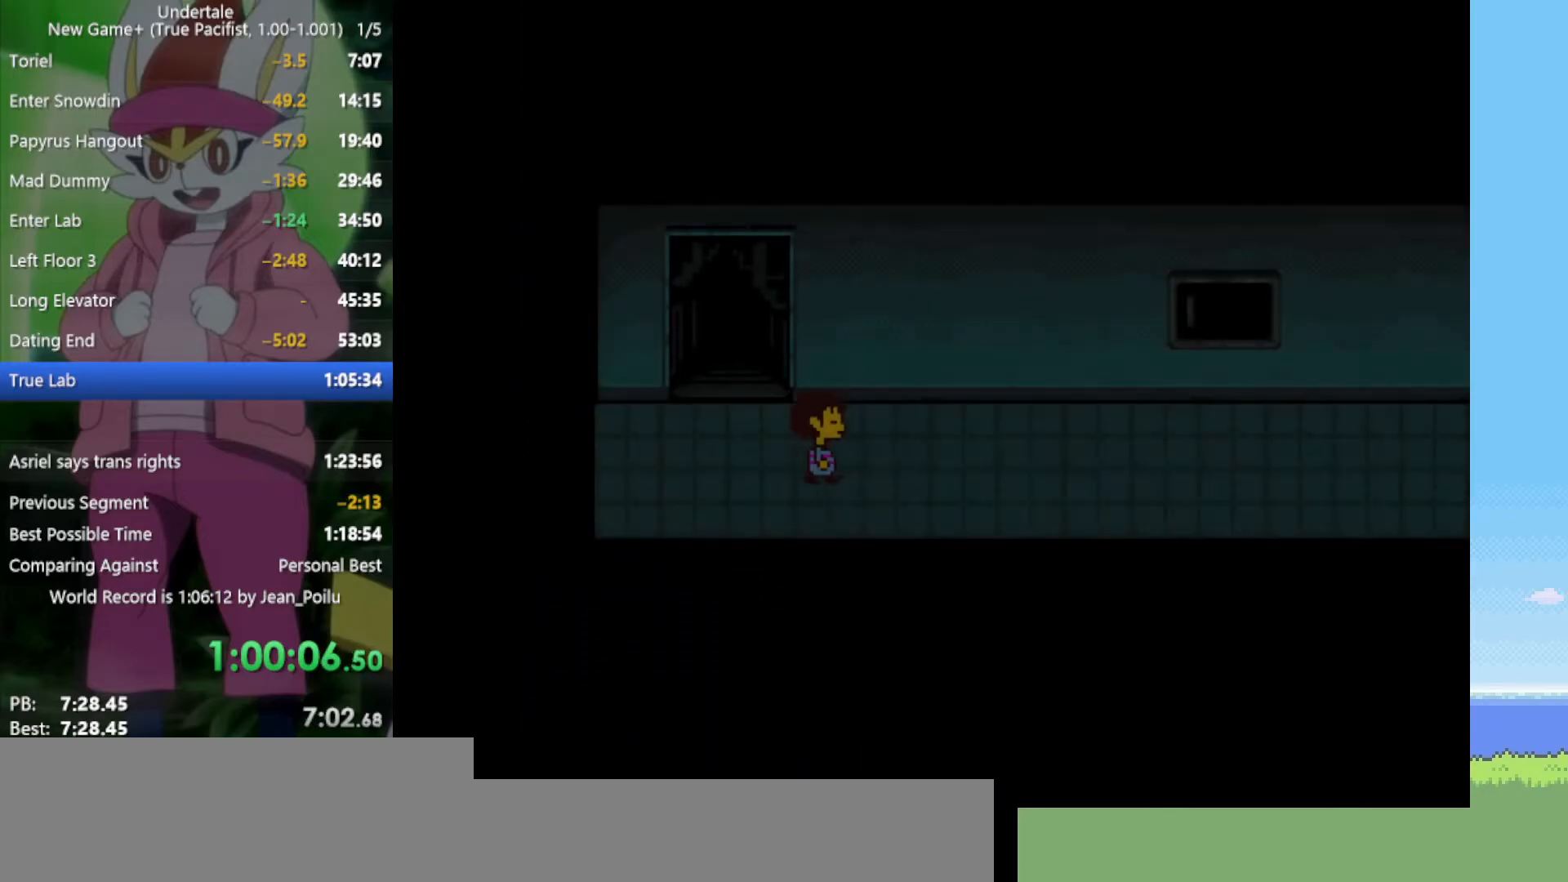
{"keys": ["down", "right", "up"], "events": [[250, "down", "down"], [250, "up", "down"]]}
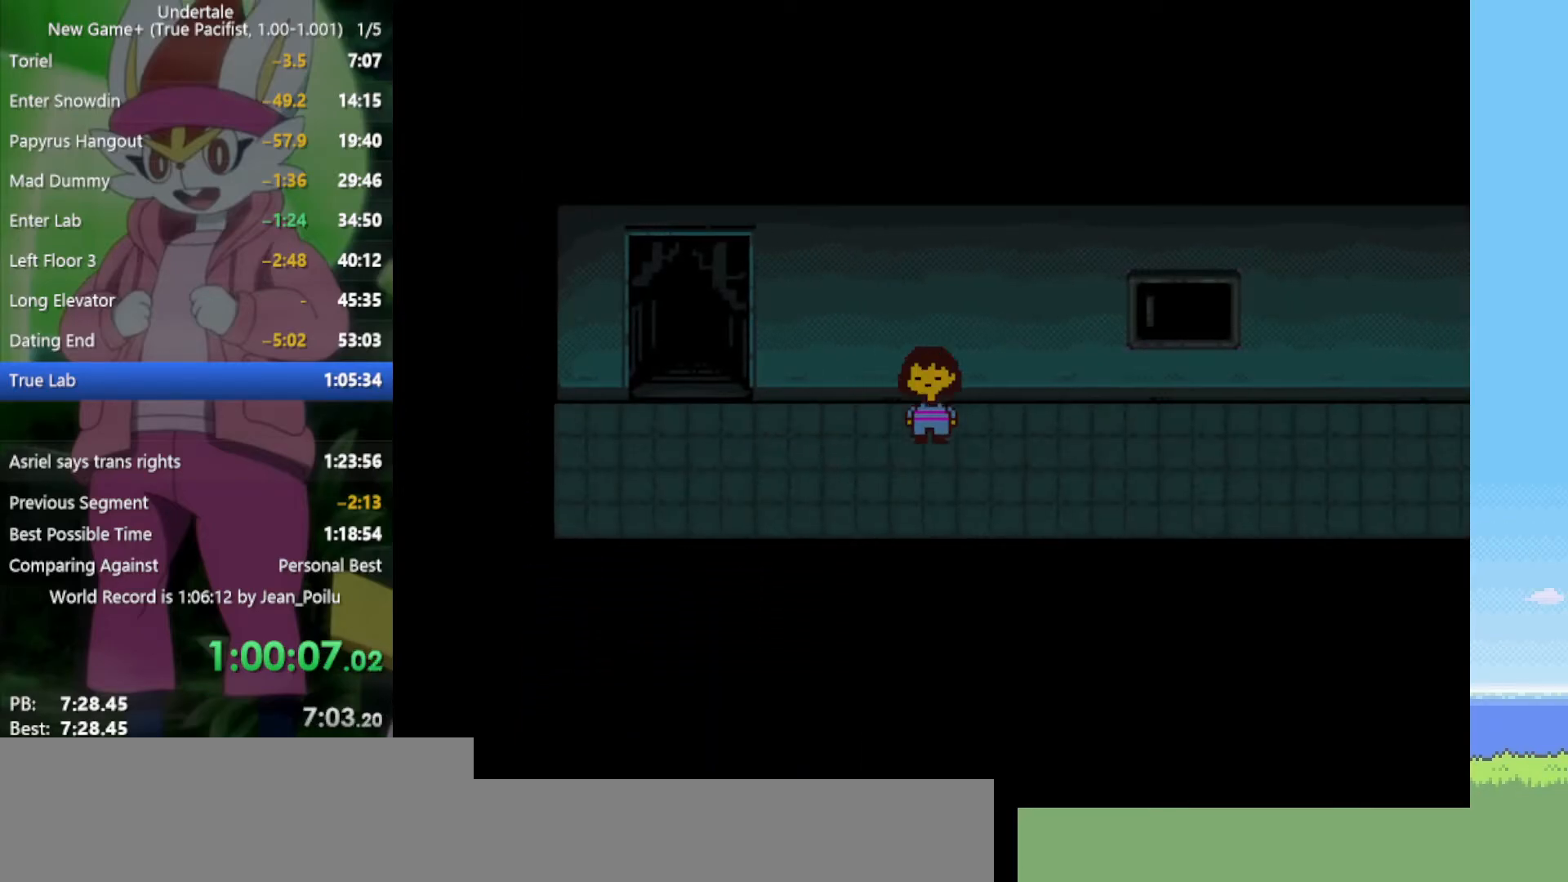
{"keys": ["down", "right", "up"], "events": []}
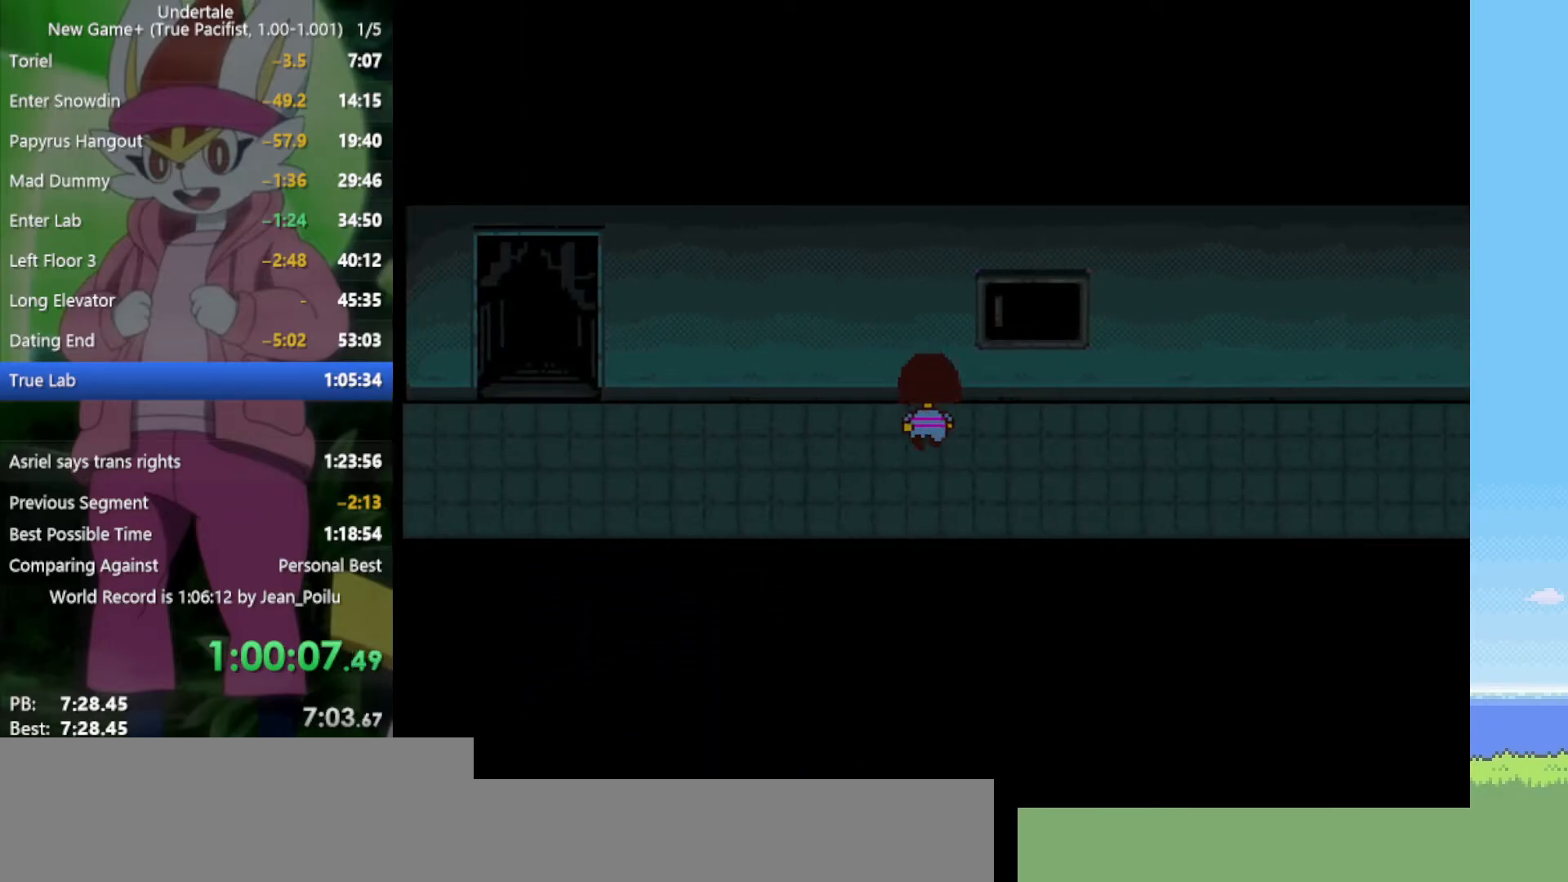
{"keys": ["down", "right", "up"], "events": []}
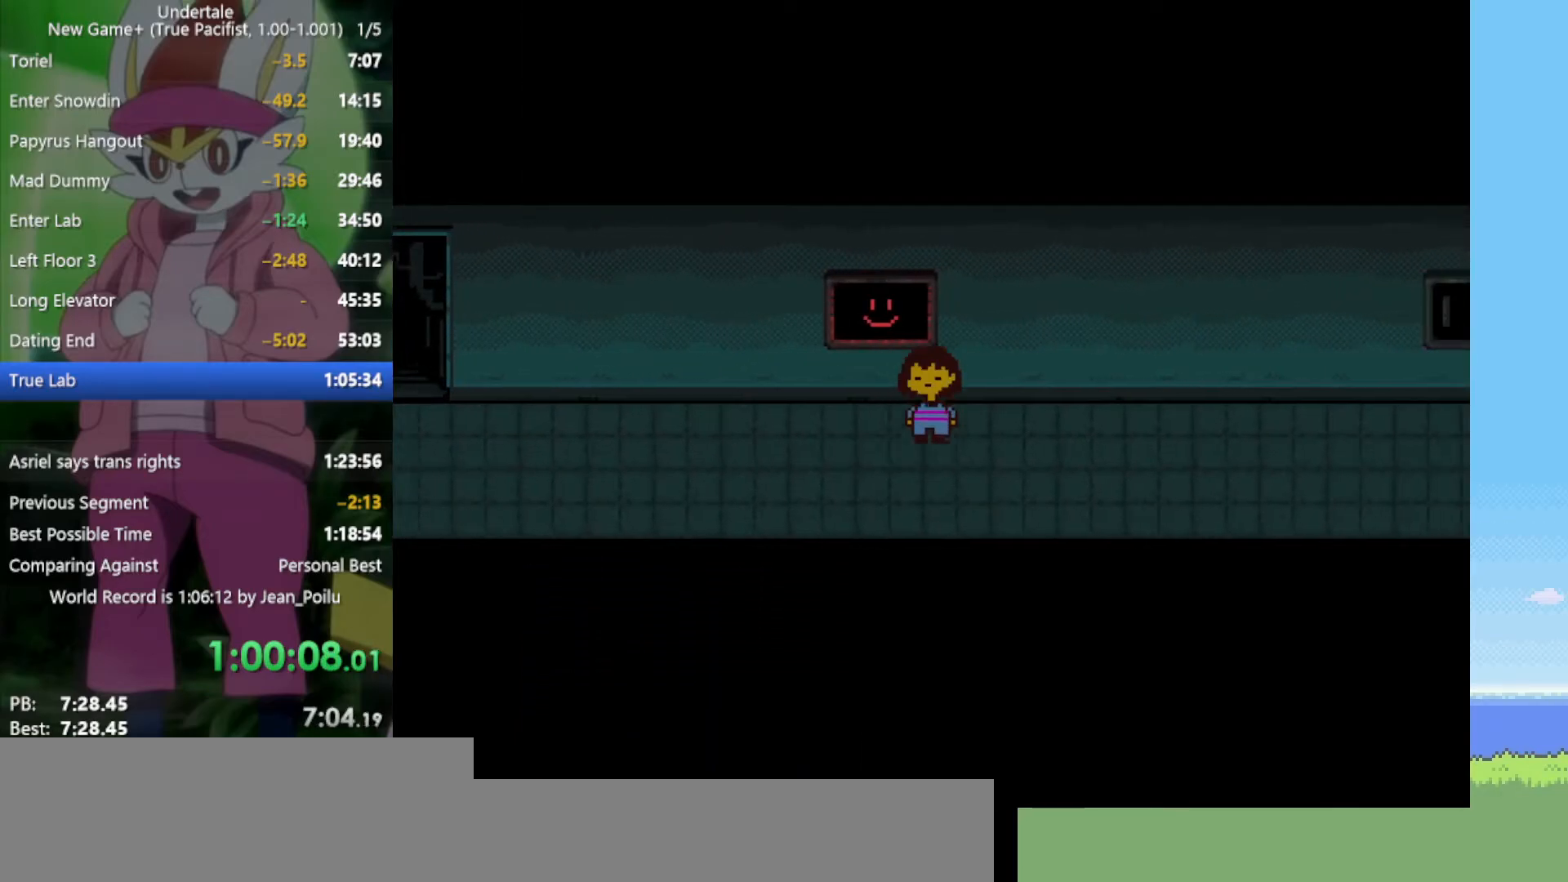
{"keys": ["down", "right", "up"], "events": []}
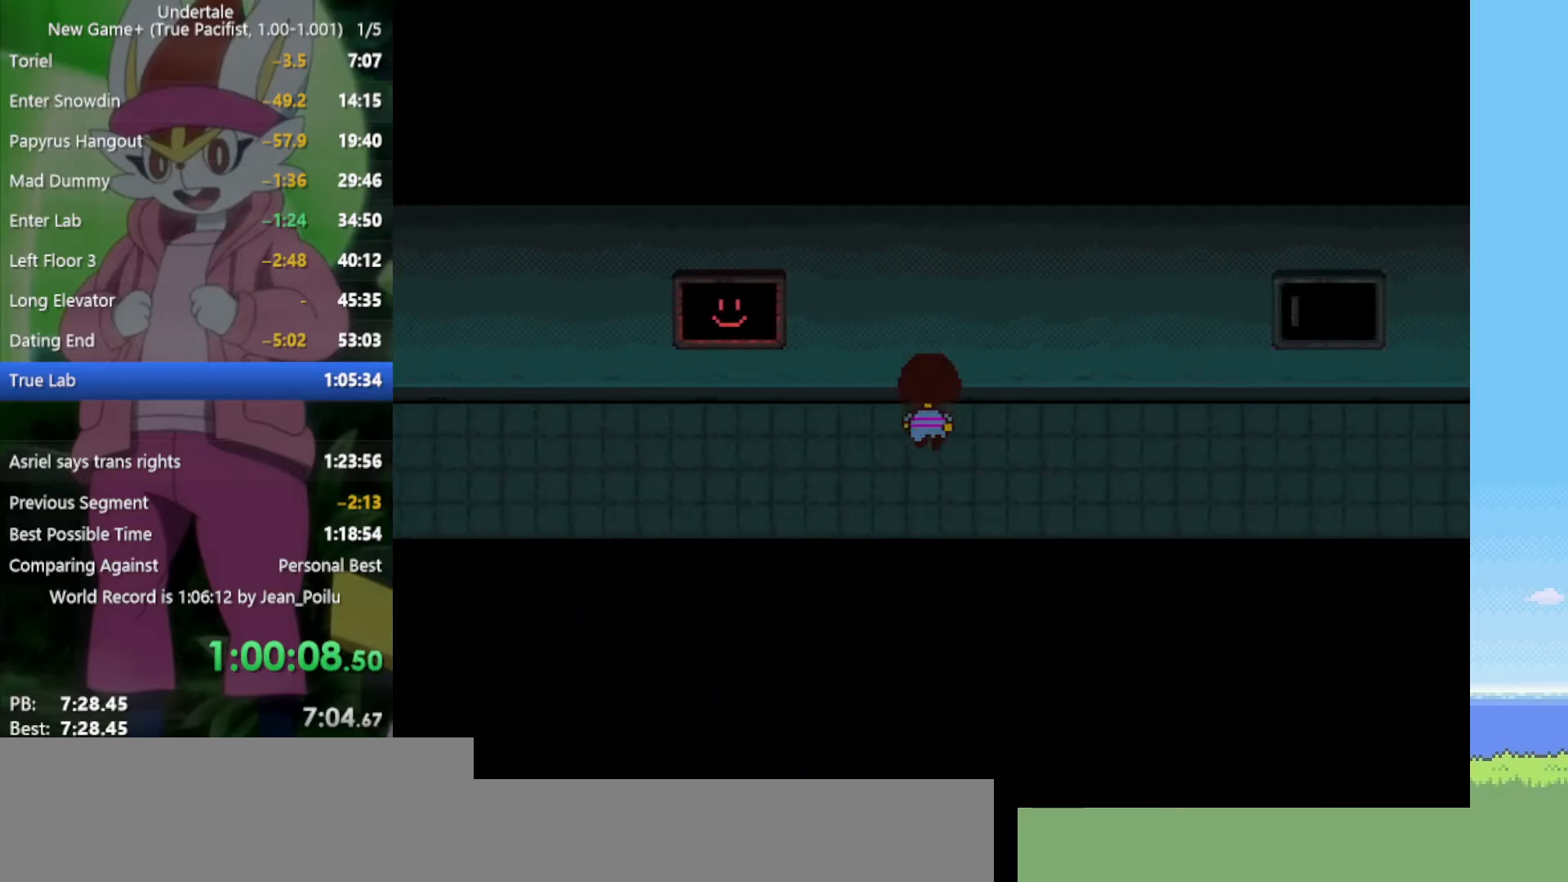
{"keys": ["down", "right", "up"], "events": []}
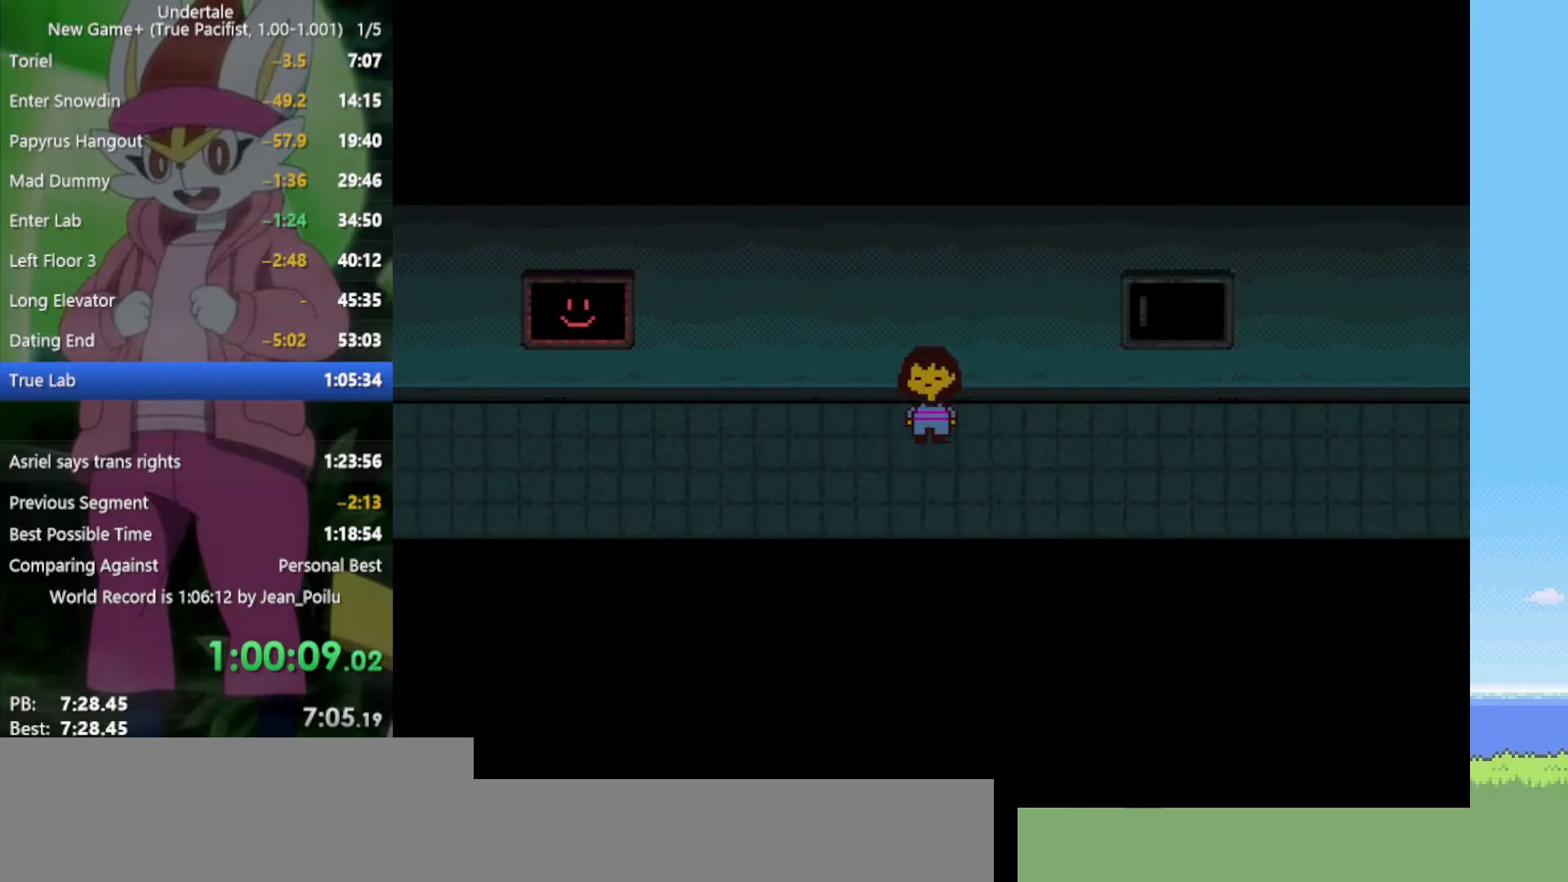
{"keys": ["down", "right", "up"], "events": []}
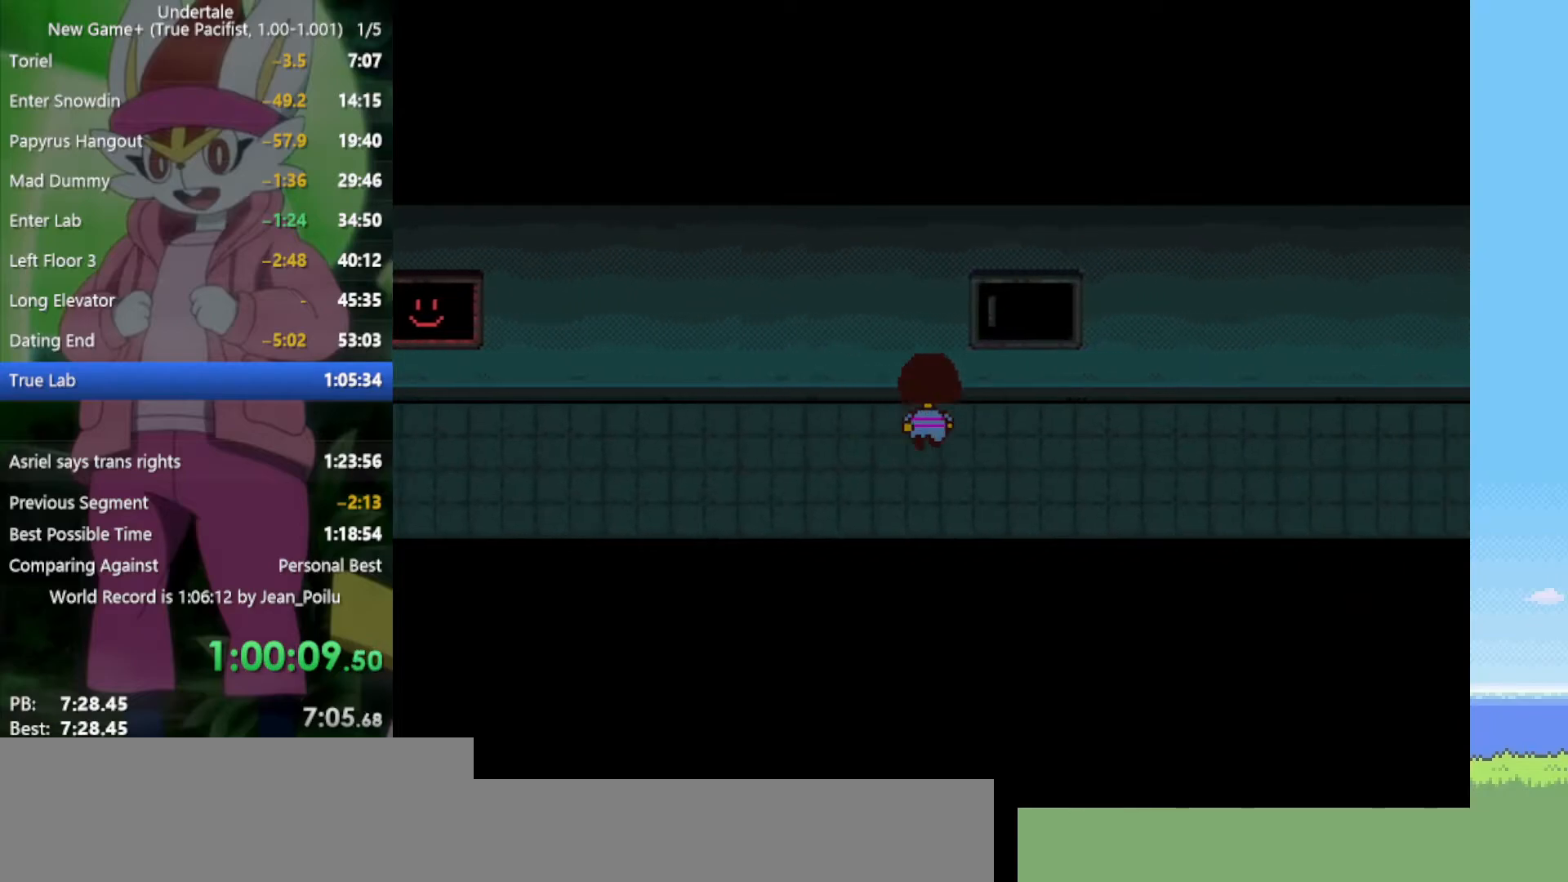
{"keys": ["down", "right", "up"], "events": []}
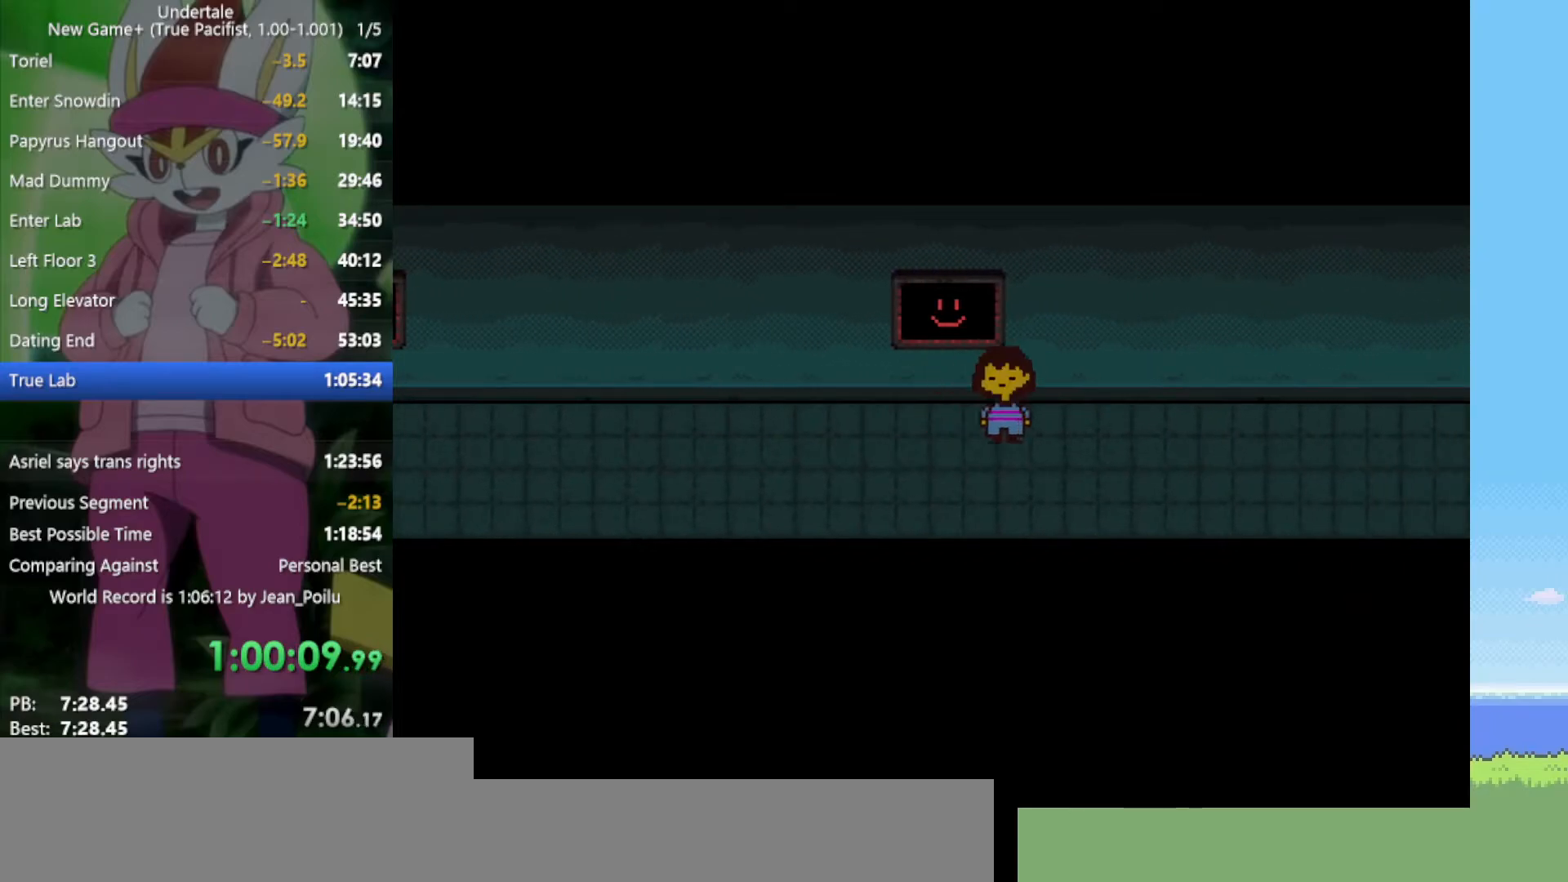
{"keys": ["down", "right", "up"], "events": []}
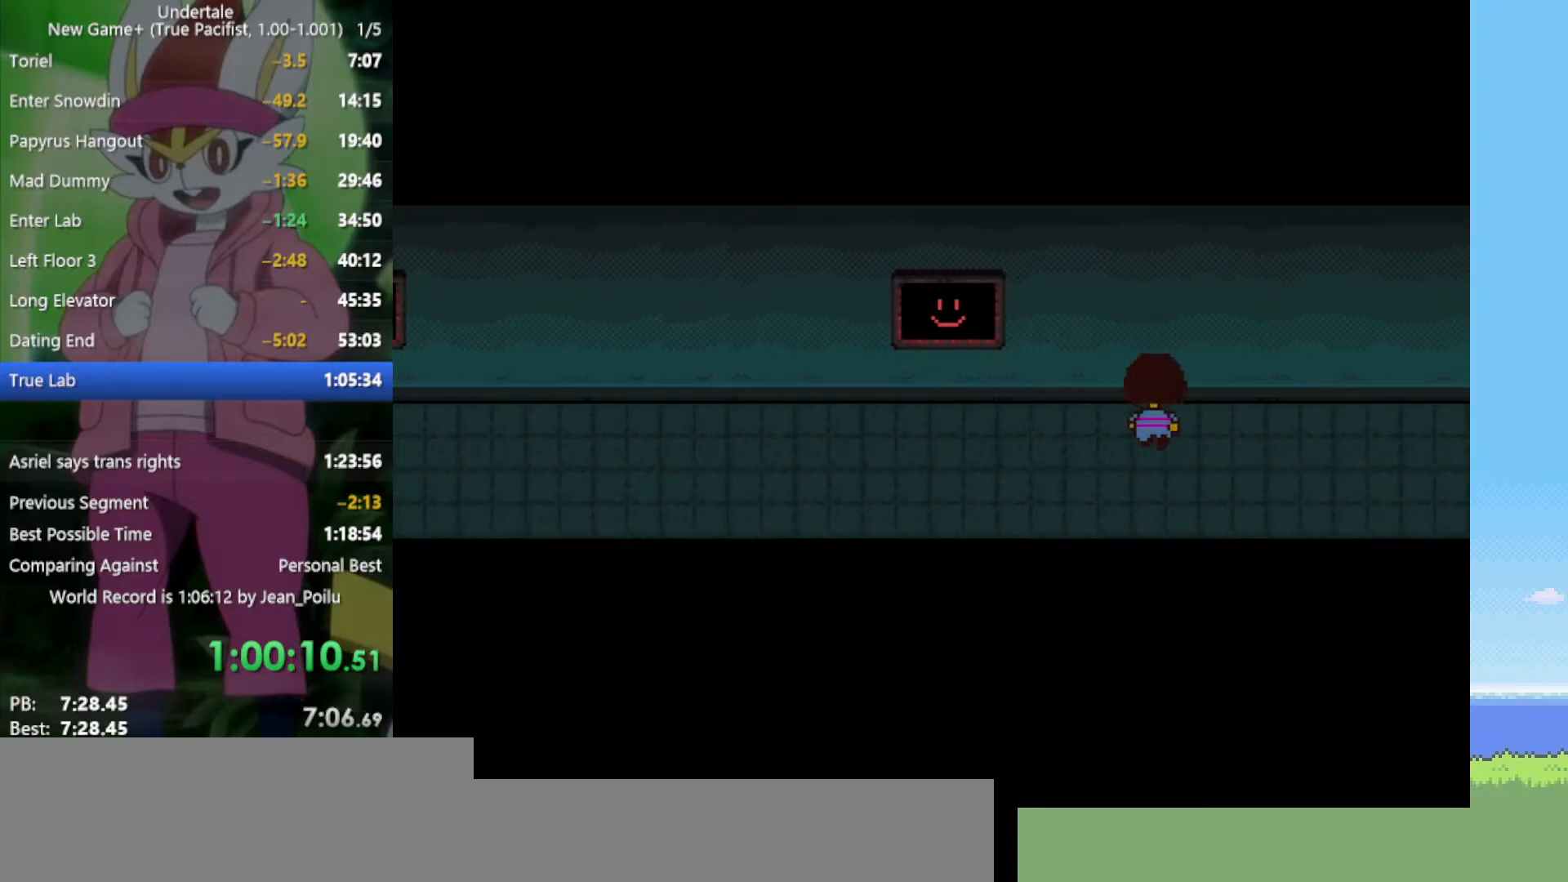
{"keys": ["right"], "events": [[367, "up", "up"], [417, "down", "up"]]}
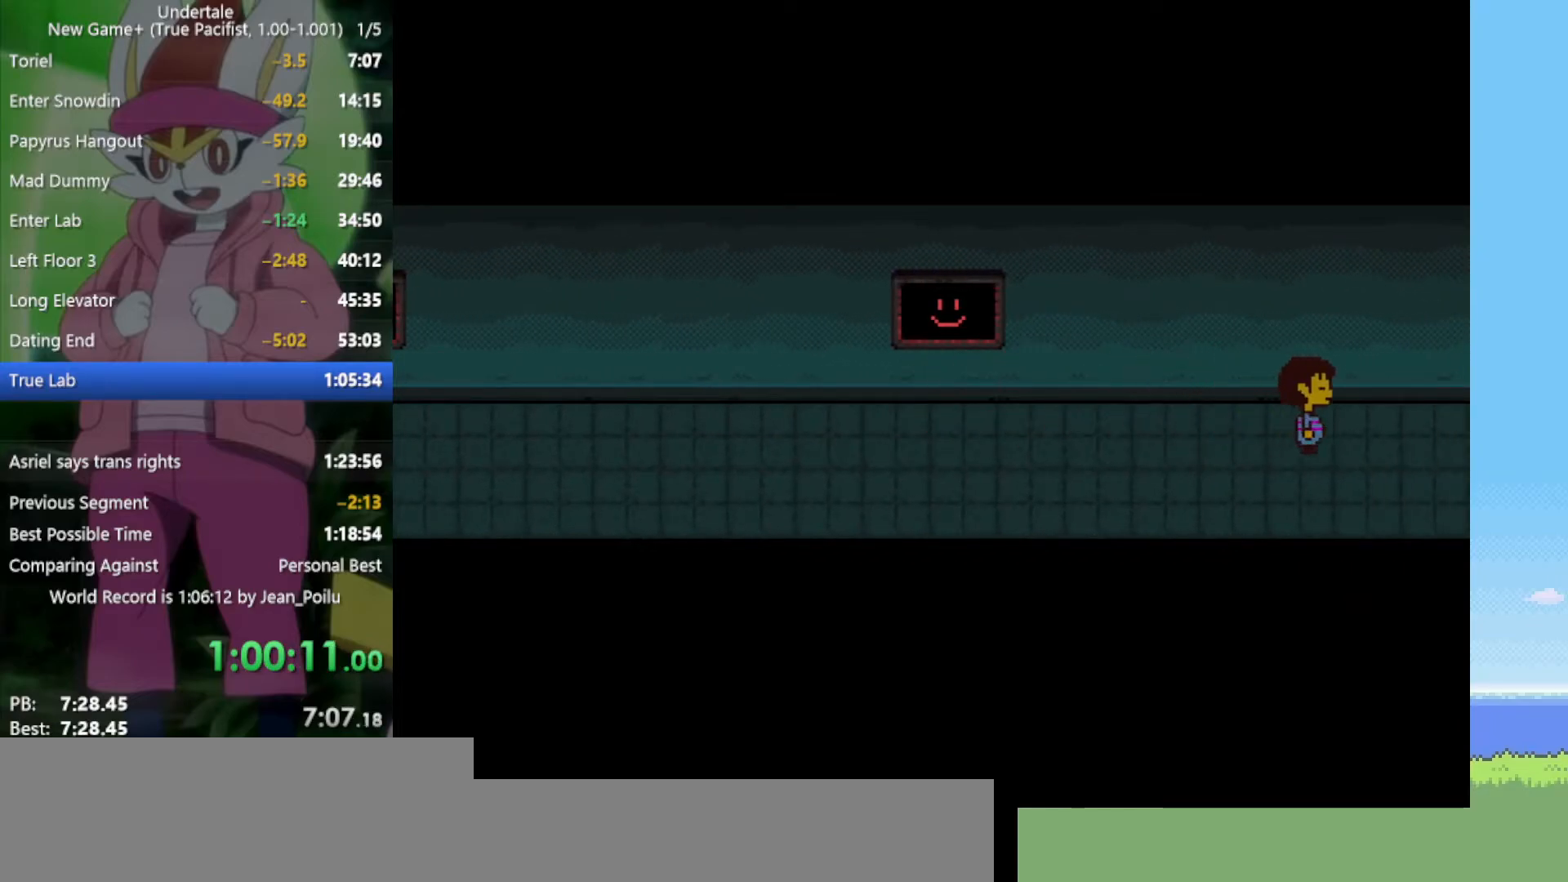
{"keys": ["right"], "events": []}
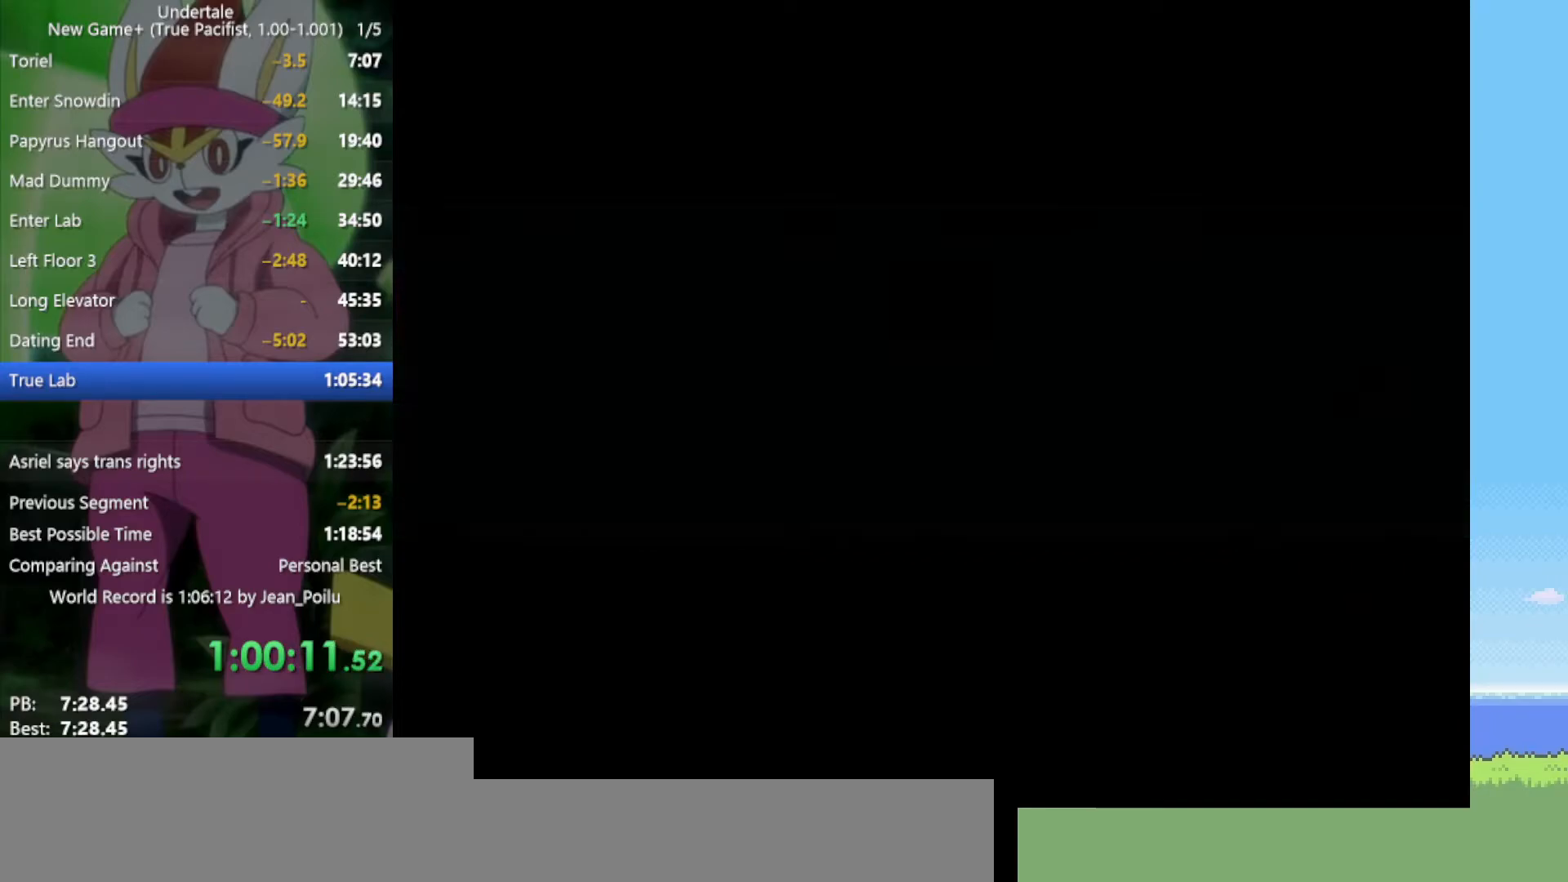
{"keys": ["right"], "events": []}
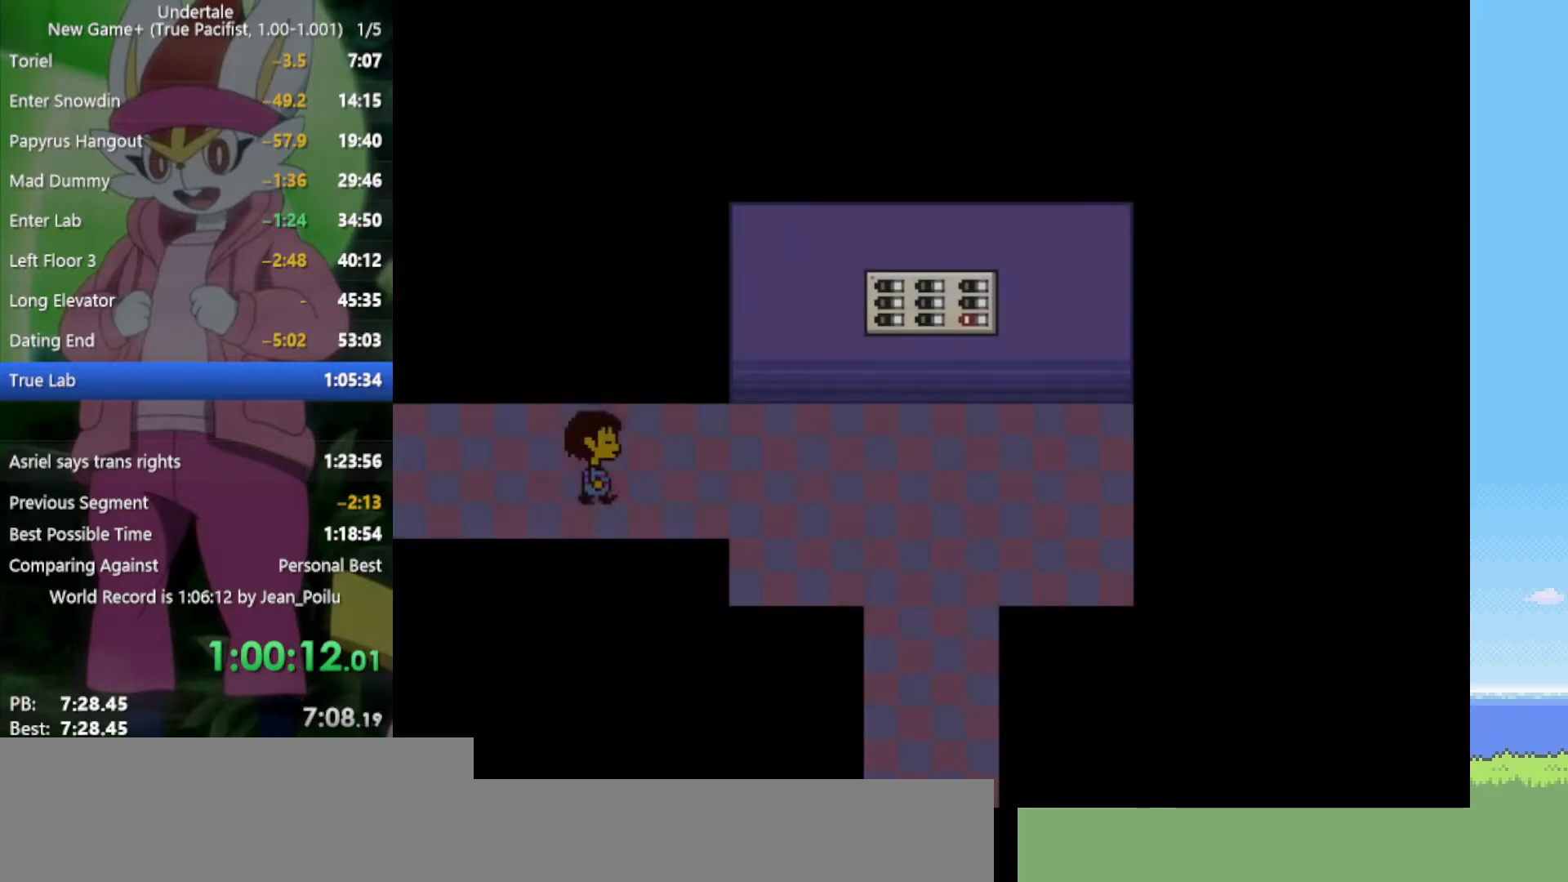
{"keys": ["right"], "events": []}
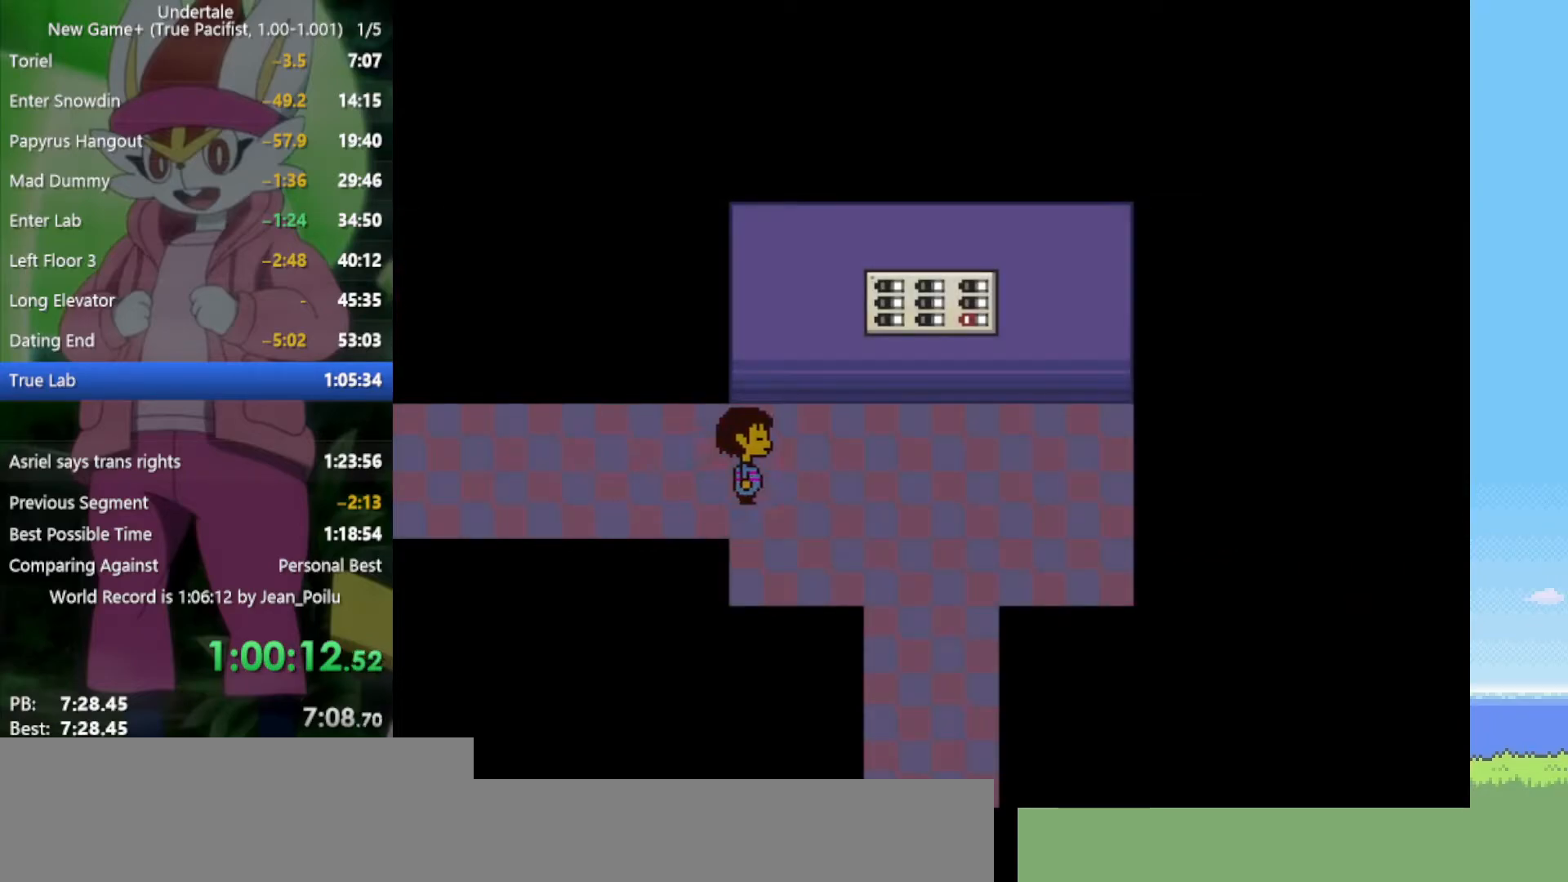
{"keys": ["right"], "events": []}
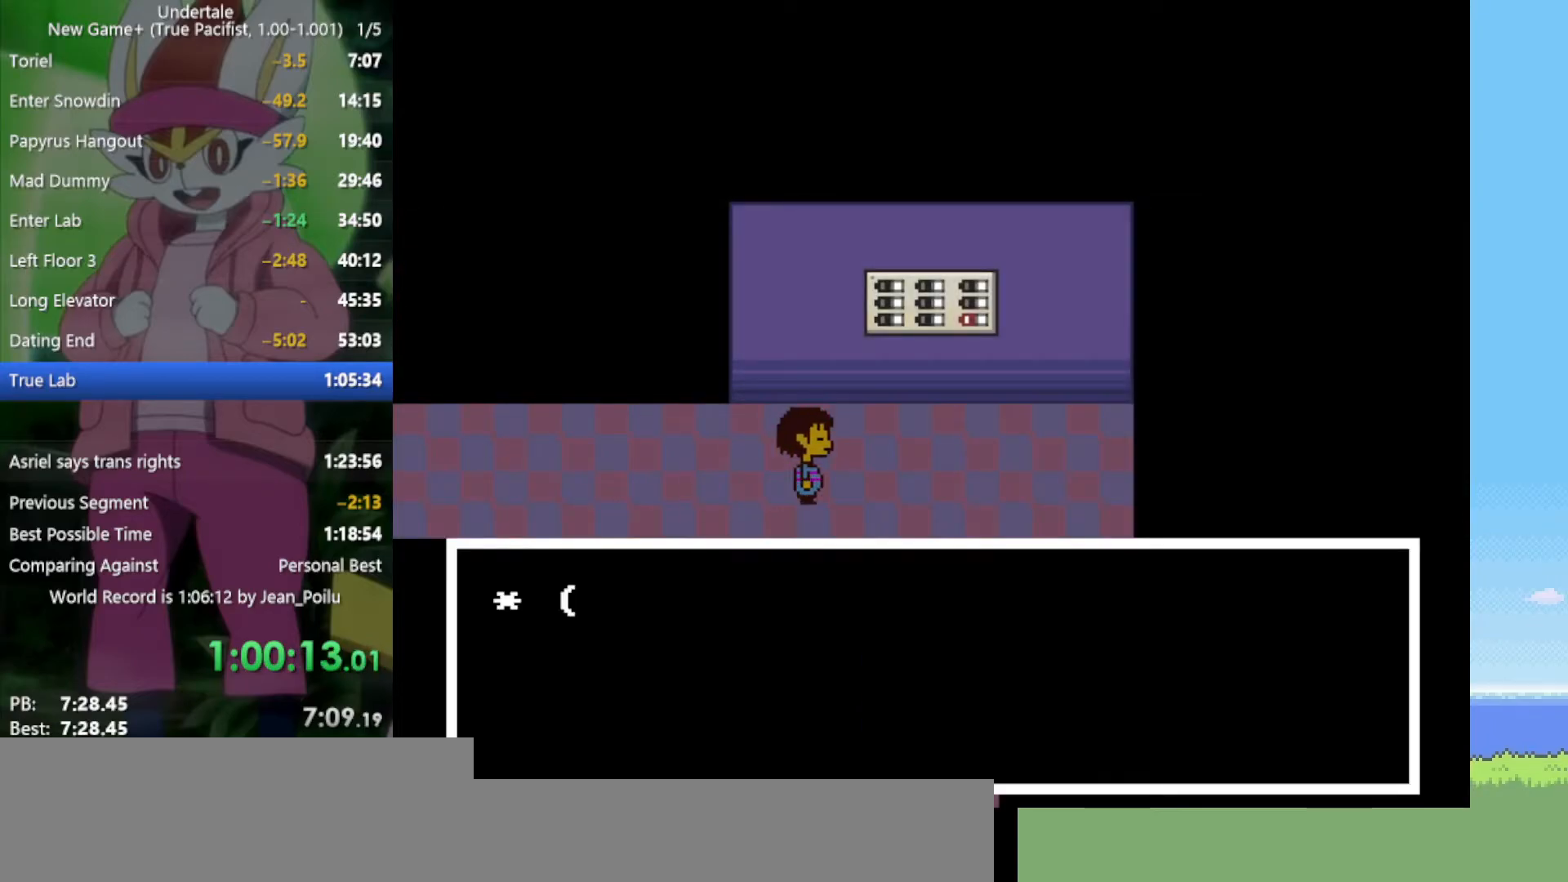
{"keys": ["return", "shift", "x", "z"], "events": [[117, "right", "up"], [117, "z", "down"], [167, "x", "down"], [200, "return", "down"], [200, "shift", "down"], [200, "z", "up"], [250, "return", "up"], [250, "shift", "up"], [250, "x", "up"], [300, "z", "down"], [334, "return", "down"], [334, "shift", "down"], [334, "x", "down"], [384, "return", "up"], [384, "shift", "up"], [384, "x", "up"], [384, "z", "up"], [434, "shift", "down"], [434, "x", "down"], [434, "z", "down"], [484, "return", "down"]]}
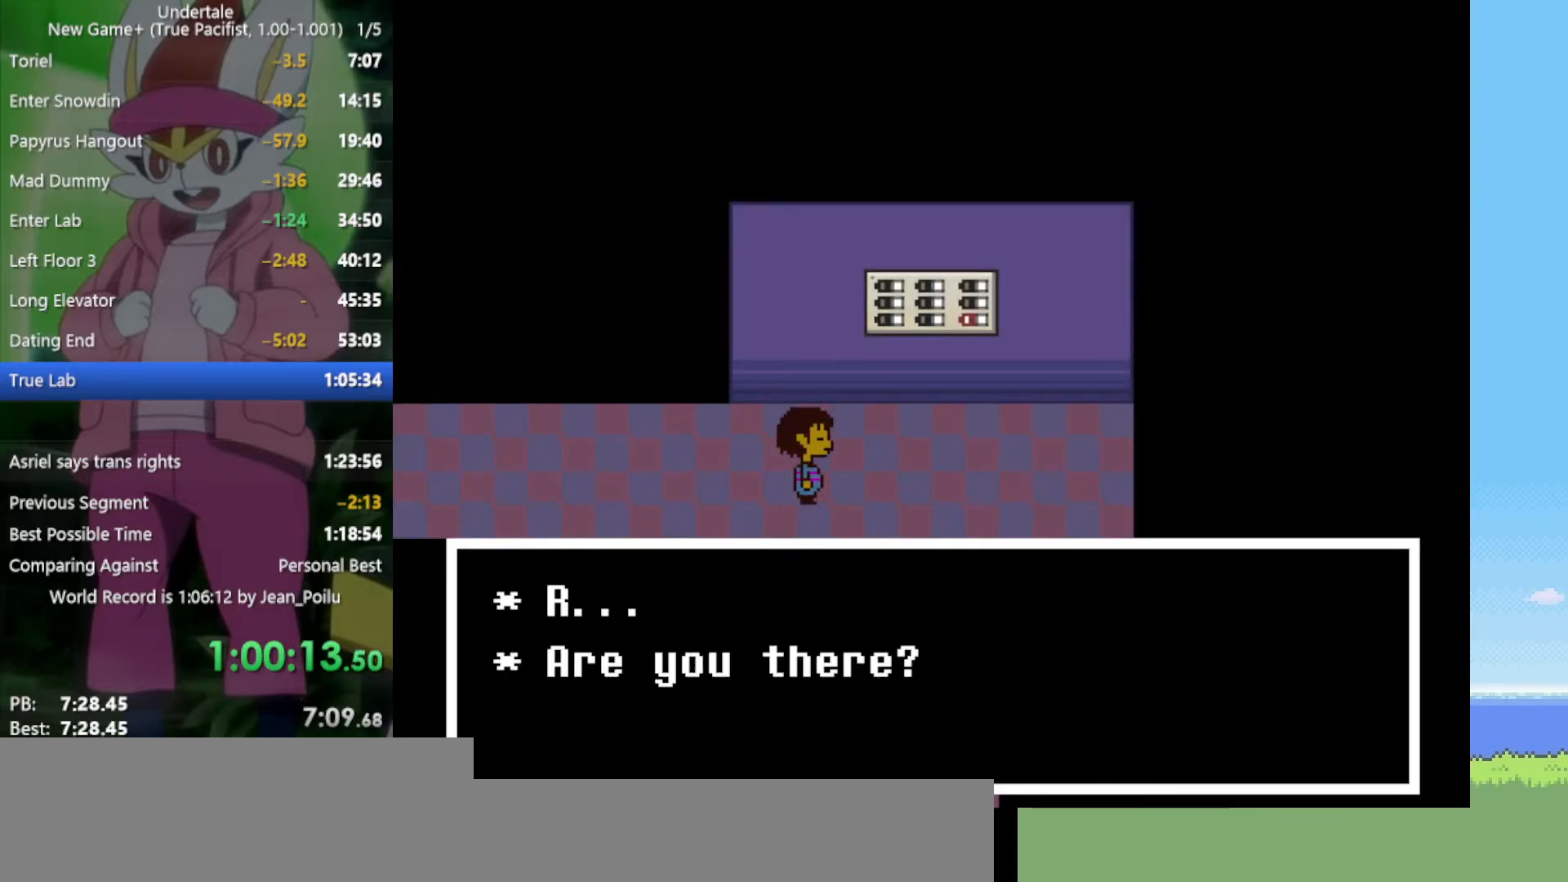
{"keys": ["return", "shift", "z"], "events": [[34, "x", "up"], [34, "z", "up"], [67, "return", "up"], [67, "shift", "up"], [67, "x", "down"], [67, "z", "down"], [117, "return", "down"], [117, "shift", "down"], [117, "x", "up"], [117, "z", "up"], [167, "return", "up"], [167, "shift", "up"], [200, "return", "down"], [200, "shift", "down"], [200, "x", "down"], [200, "z", "down"], [250, "return", "up"], [250, "shift", "up"], [250, "x", "up"], [250, "z", "up"], [300, "return", "down"], [300, "shift", "down"], [350, "return", "up"], [350, "shift", "up"], [350, "x", "down"], [350, "z", "down"], [384, "return", "down"], [384, "shift", "down"], [434, "return", "up"], [434, "shift", "up"], [434, "x", "up"], [434, "z", "up"], [484, "return", "down"], [484, "shift", "down"], [484, "z", "down"]]}
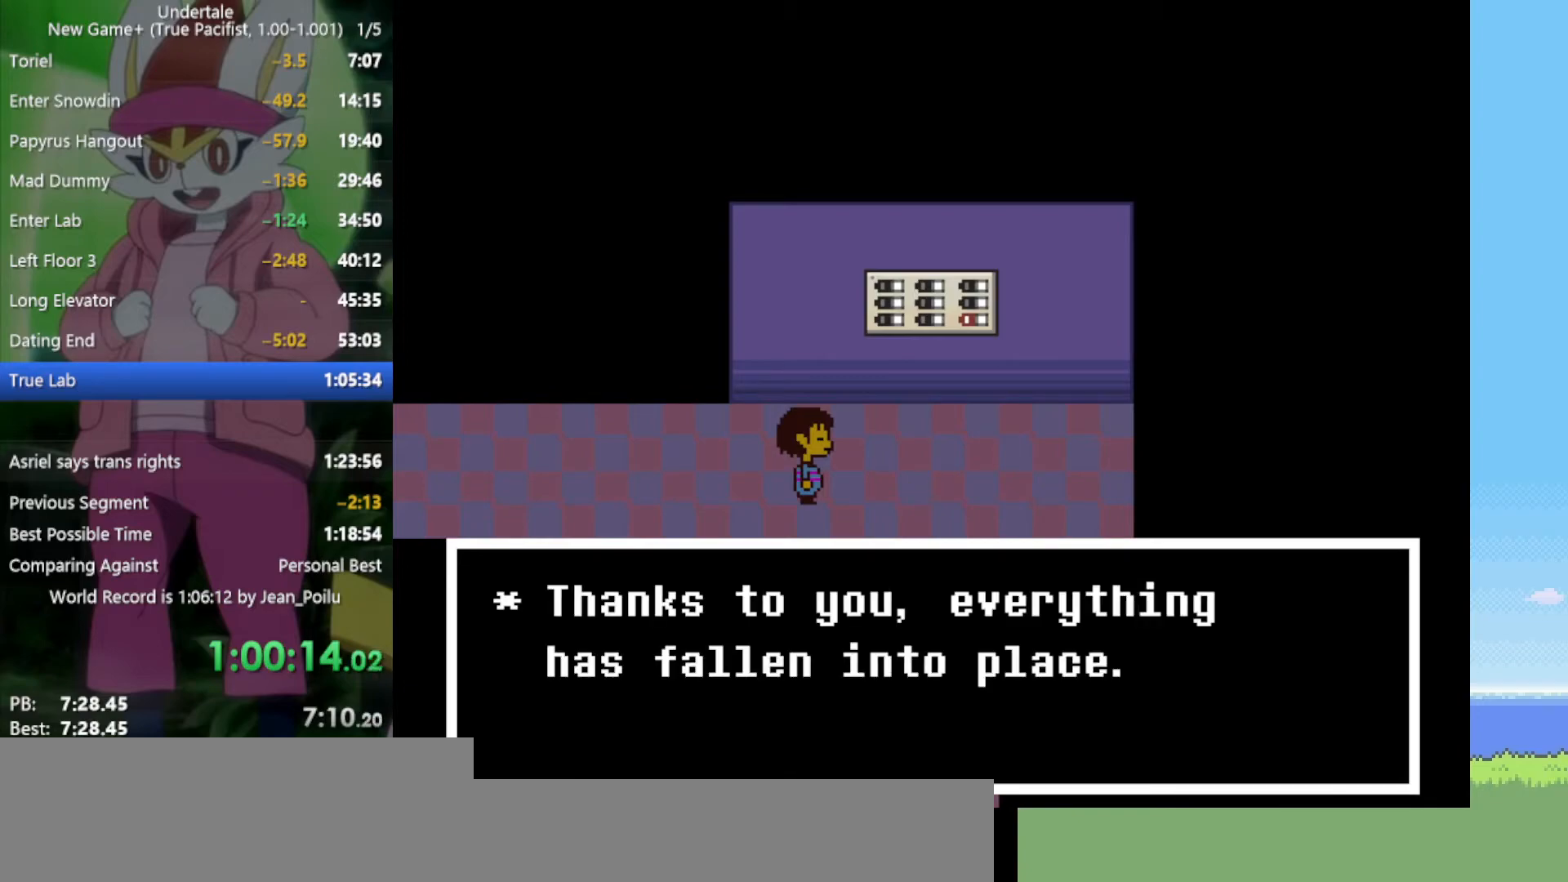
{"keys": ["return", "shift"], "events": [[34, "return", "up"], [34, "shift", "up"], [34, "x", "down"], [67, "return", "down"], [67, "shift", "down"], [67, "x", "up"], [67, "z", "up"], [117, "return", "up"], [117, "shift", "up"], [117, "z", "down"], [167, "x", "down"], [217, "x", "up"], [217, "z", "up"], [300, "return", "down"], [300, "z", "down"], [350, "return", "up"], [350, "z", "up"], [400, "return", "down"], [400, "shift", "down"], [450, "return", "up"], [450, "shift", "up"], [450, "x", "down"], [450, "z", "down"], [484, "return", "down"], [484, "shift", "down"], [484, "x", "up"], [484, "z", "up"]]}
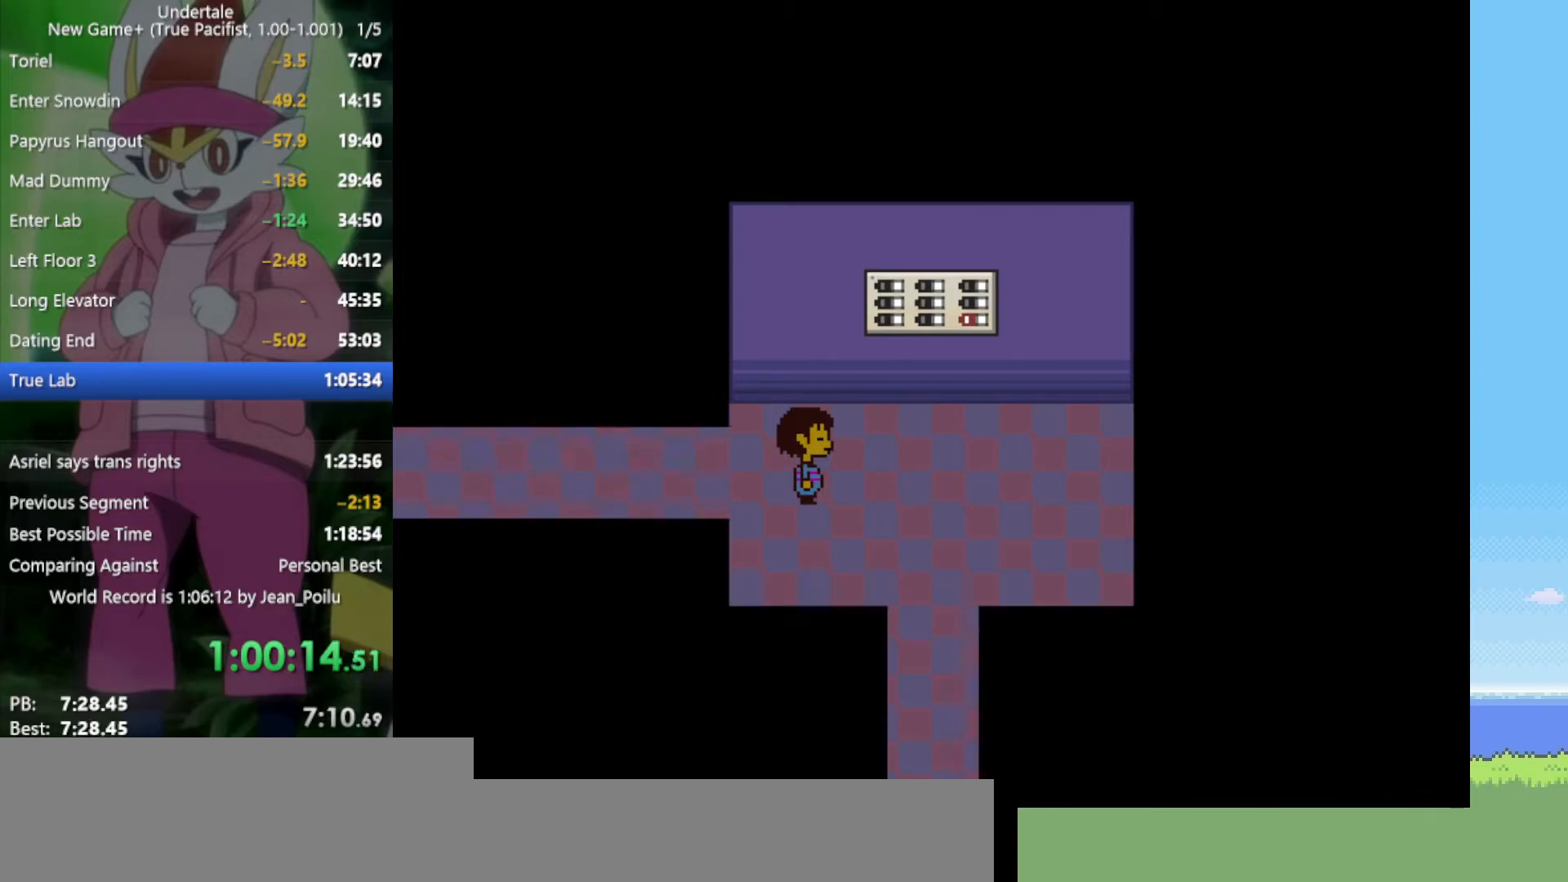
{"keys": ["z"], "events": [[34, "return", "up"], [34, "shift", "up"], [84, "return", "down"], [84, "shift", "down"], [84, "x", "down"], [84, "z", "down"], [134, "return", "up"], [134, "shift", "up"], [134, "x", "up"], [134, "z", "up"], [167, "return", "down"], [167, "shift", "down"], [167, "x", "down"], [167, "z", "down"], [217, "return", "up"], [217, "shift", "up"], [217, "x", "up"], [217, "z", "up"], [267, "return", "down"], [267, "shift", "down"], [300, "return", "up"], [300, "shift", "up"], [300, "x", "down"], [300, "z", "down"], [450, "x", "up"], [450, "z", "up"], [484, "z", "down"]]}
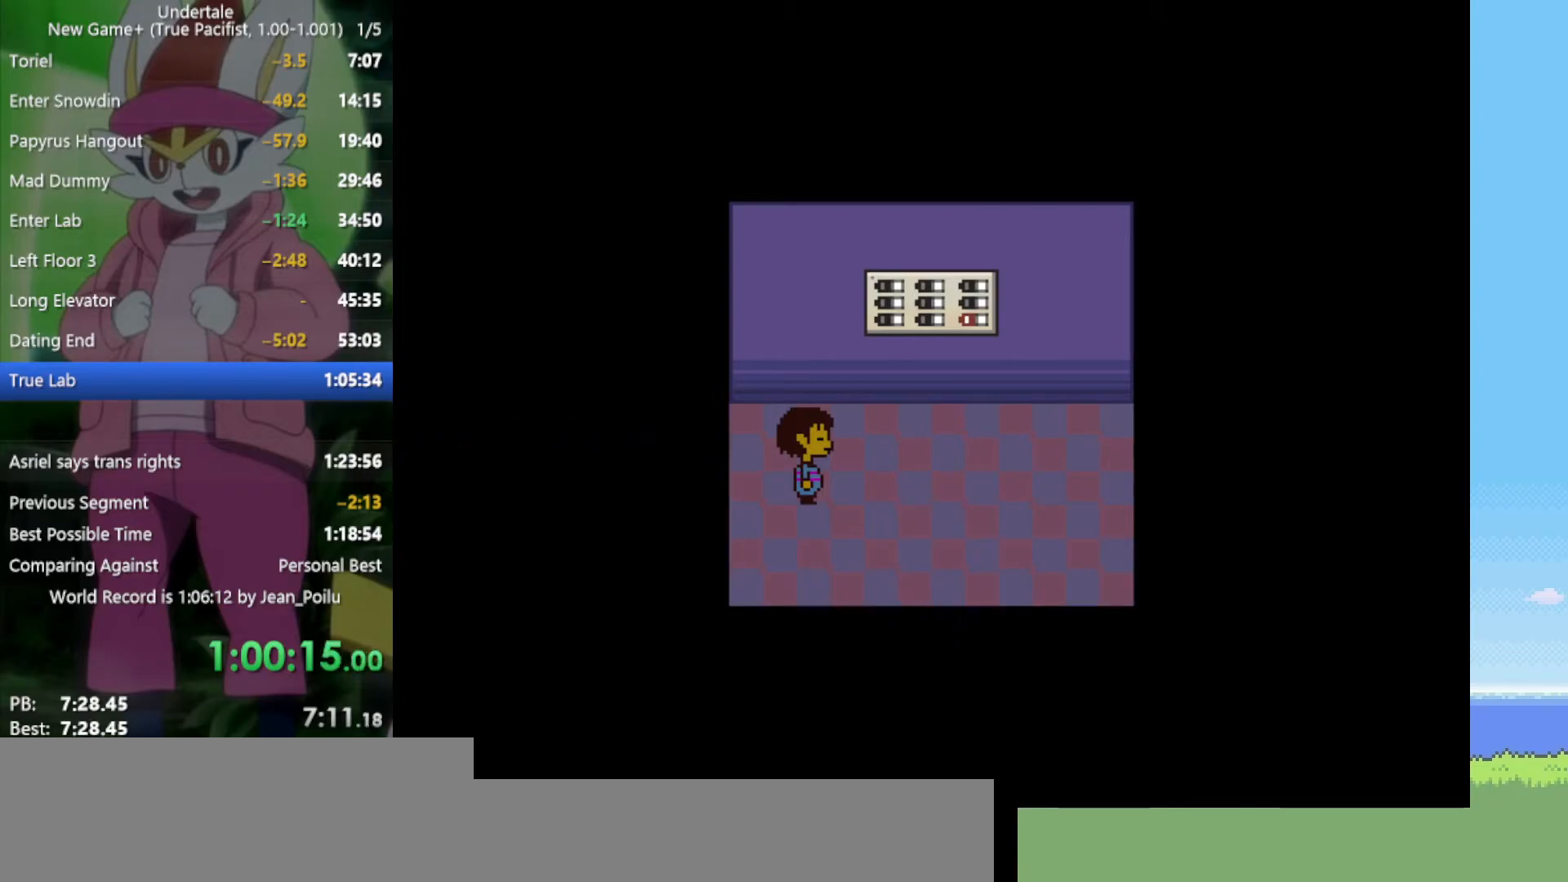
{"keys": [], "events": [[84, "x", "down"], [84, "z", "up"], [167, "x", "up"]]}